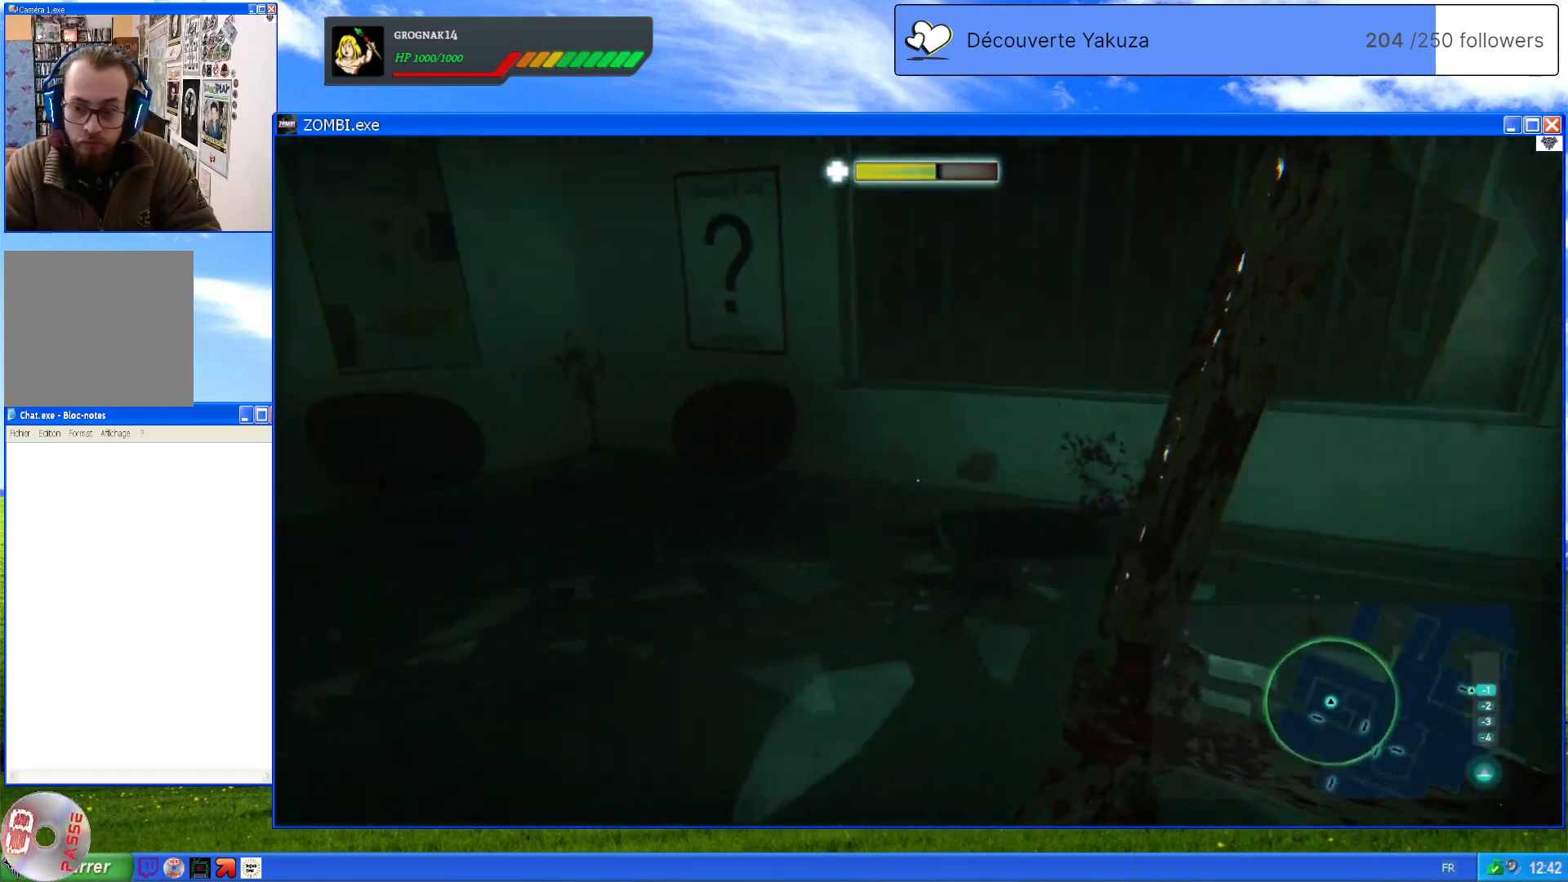
Gameplay with a controller (Xbox layout); each line is a JSON object with the inputs held at the frame after it (dt_ms = milliseconds from this image to that frame). "events" lists button and stick changes between this image and that frame as [ms after this image, input, new state], when the widget could be followed in between. Not read: L3 Y.
{"dt_ms": 500, "buttons": [], "left_stick": "up", "right_stick": "center", "events": [[80, "left_stick", "up"], [160, "right_stick", "center"], [200, "left_stick", "up-right"], [440, "left_stick", "up"]]}
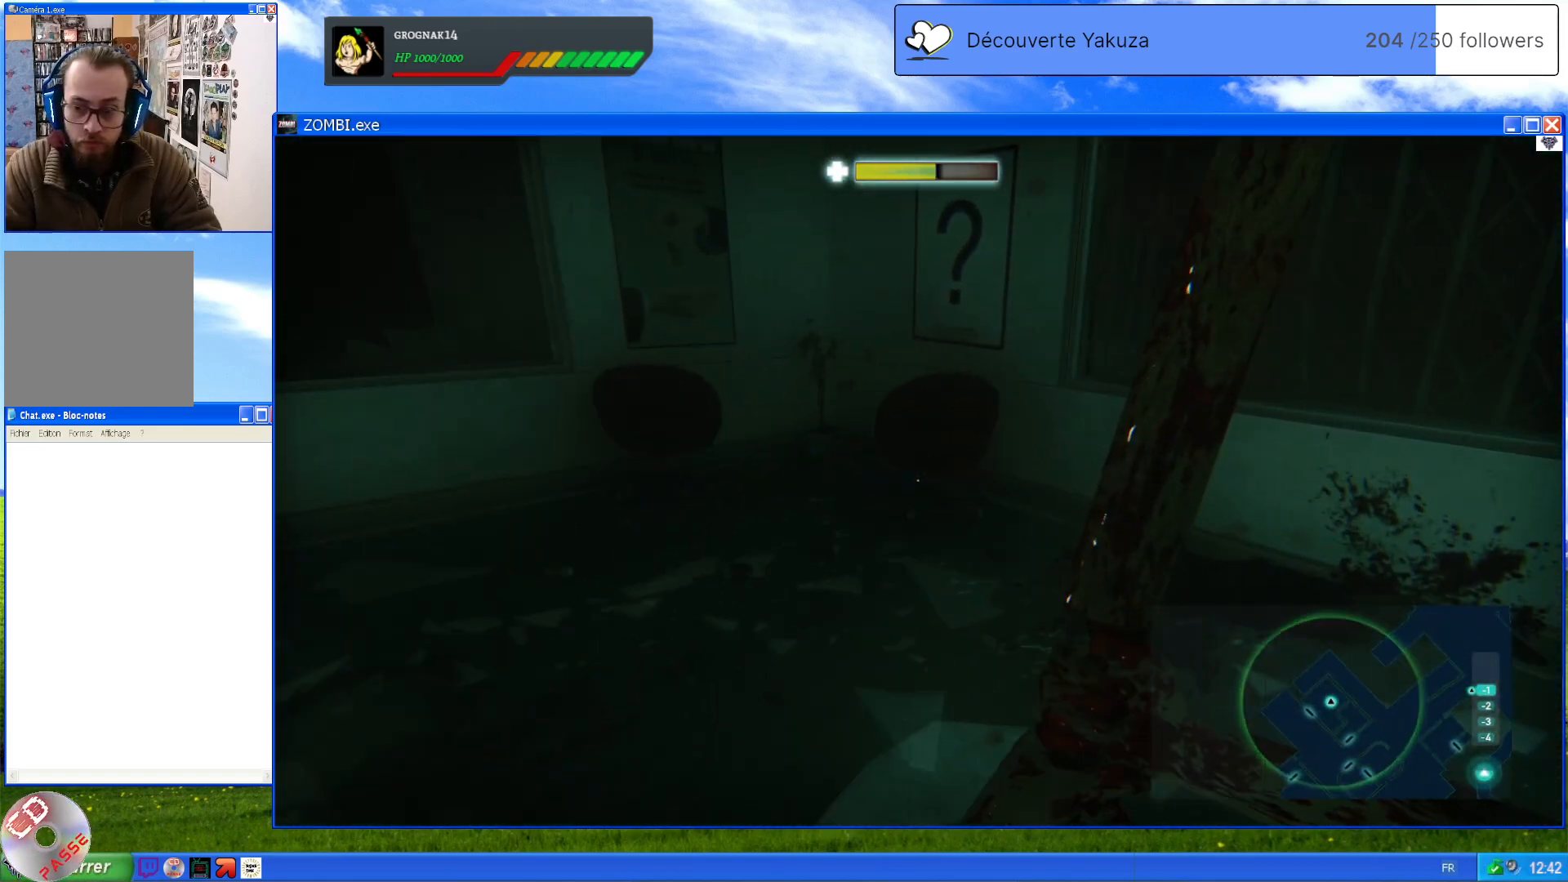
{"dt_ms": 500, "buttons": [], "left_stick": "up-left", "right_stick": "left", "events": [[80, "right_stick", "left"], [160, "right_stick", "up-left"], [240, "left_stick", "up-left"], [320, "right_stick", "left"]]}
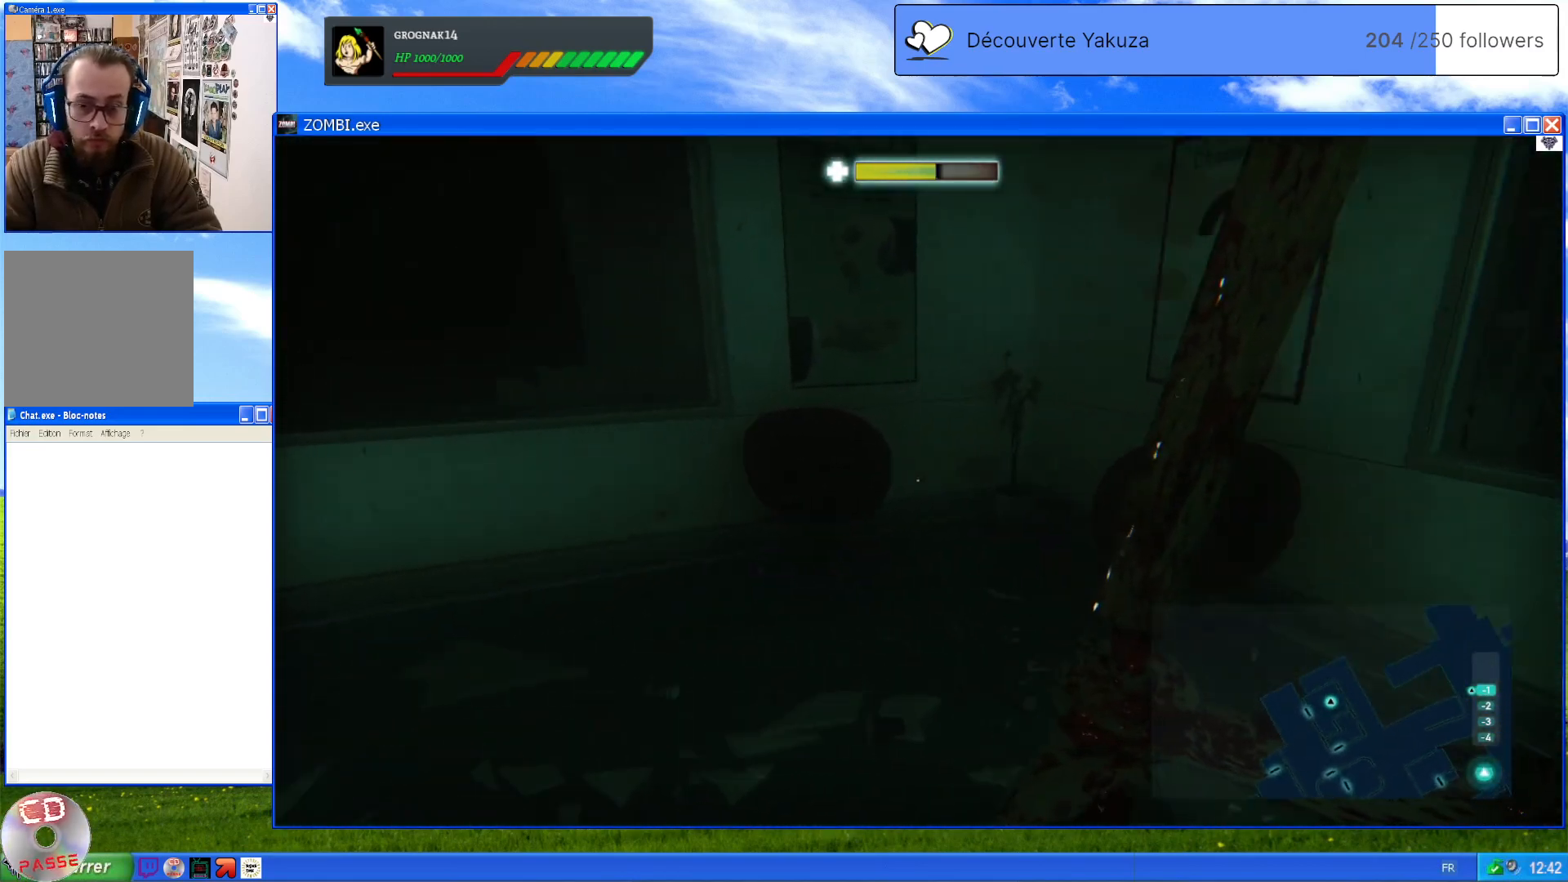
{"dt_ms": 500, "buttons": [], "left_stick": "right", "right_stick": "left", "events": [[280, "left_stick", "right"]]}
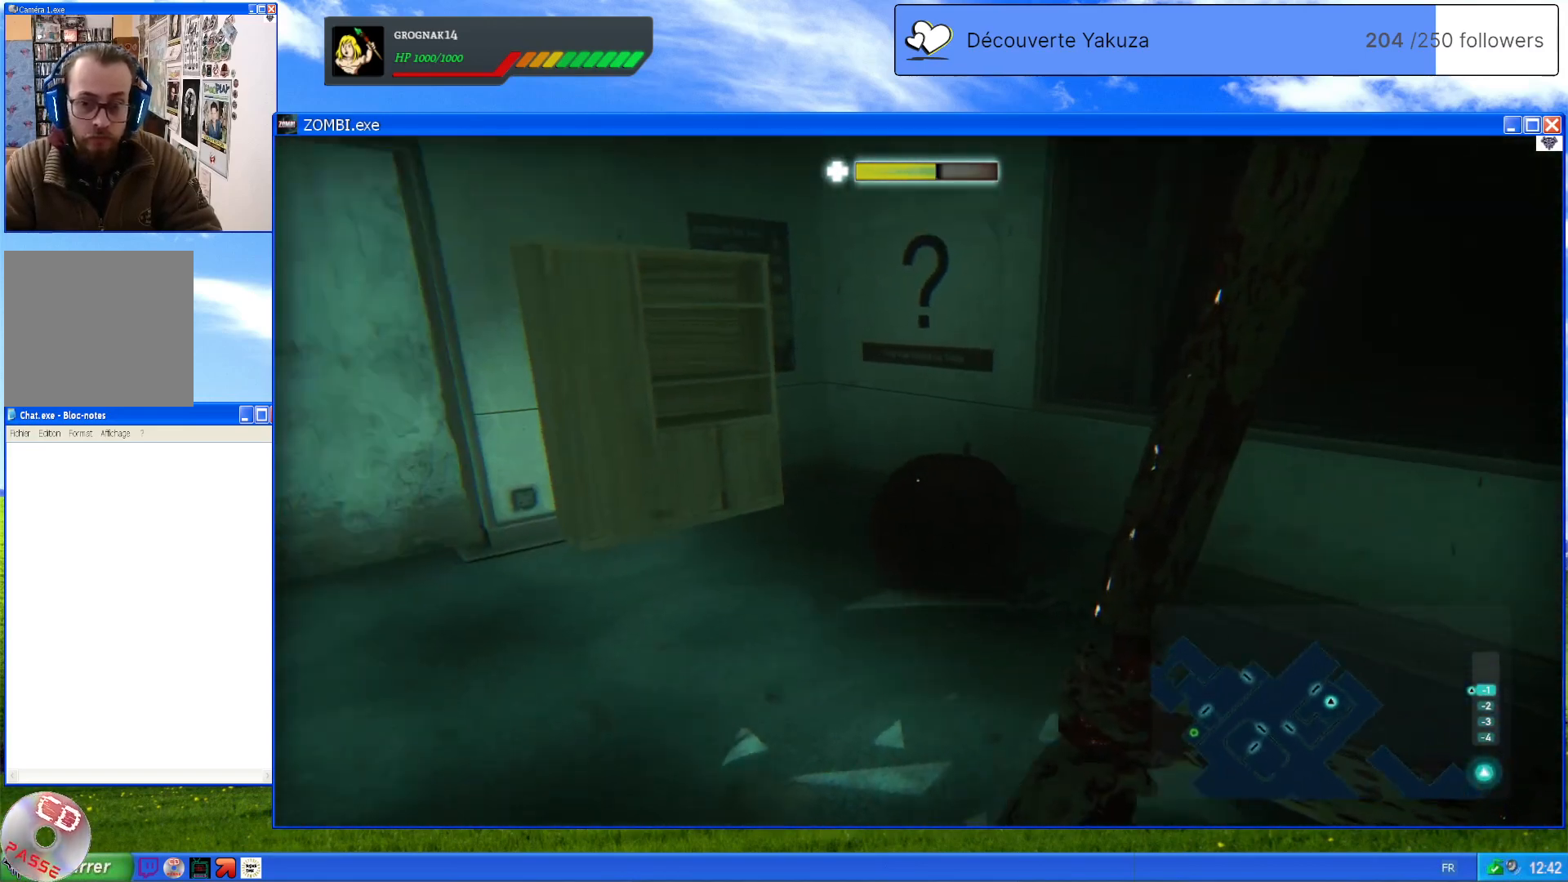
{"dt_ms": 500, "buttons": [], "left_stick": "down-right", "right_stick": "left", "events": [[120, "right_stick", "up-left"], [200, "left_stick", "down-right"], [260, "right_stick", "center"], [440, "right_stick", "left"]]}
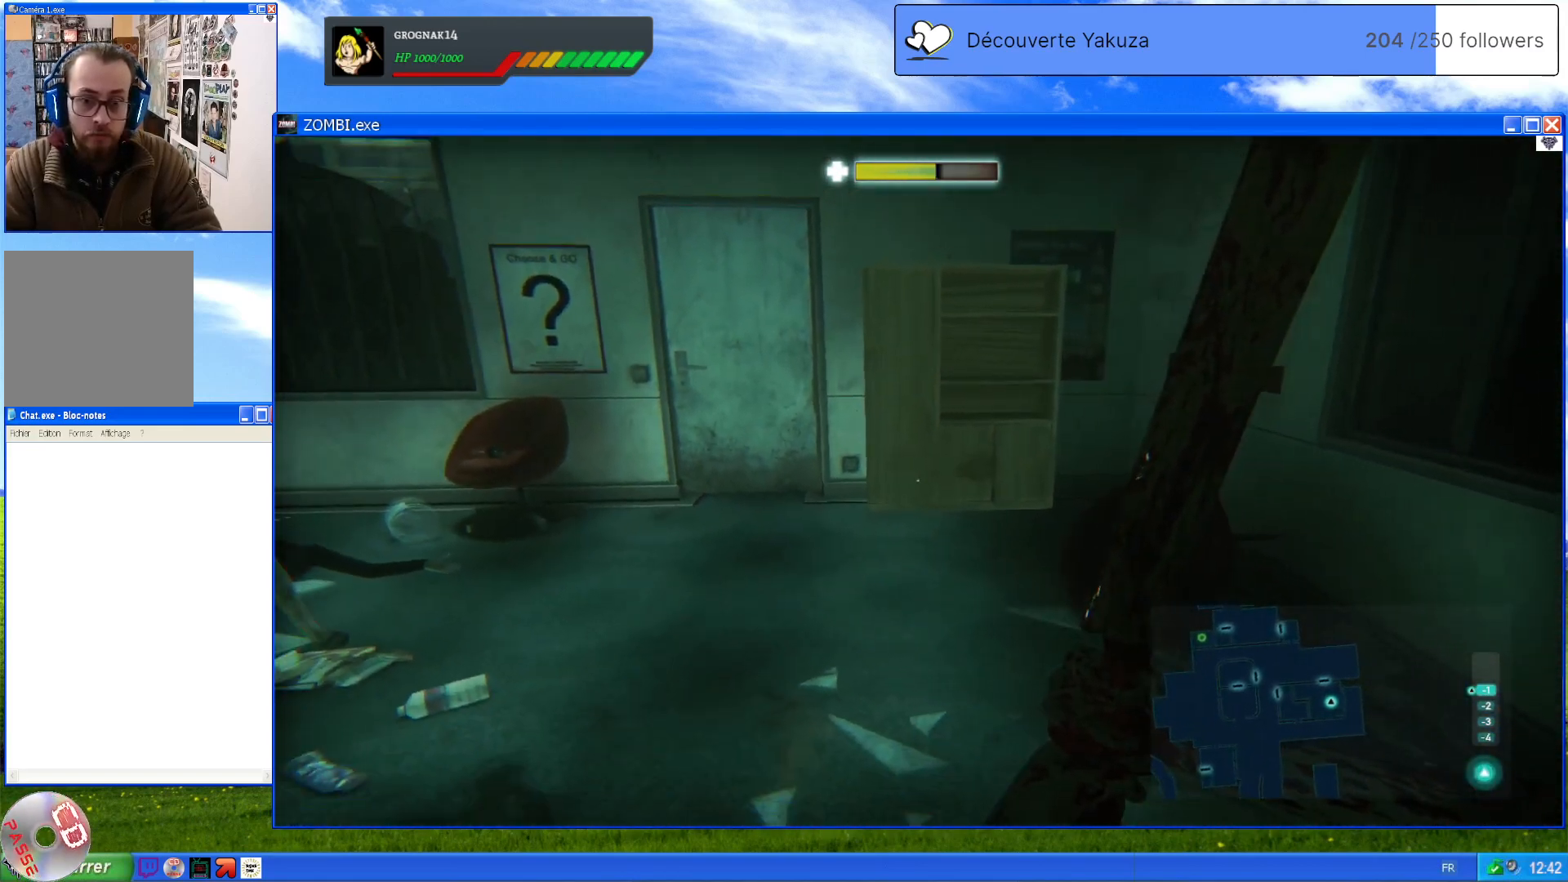
{"dt_ms": 500, "buttons": [], "left_stick": "center", "right_stick": "left", "events": [[100, "left_stick", "right"], [300, "left_stick", "center"]]}
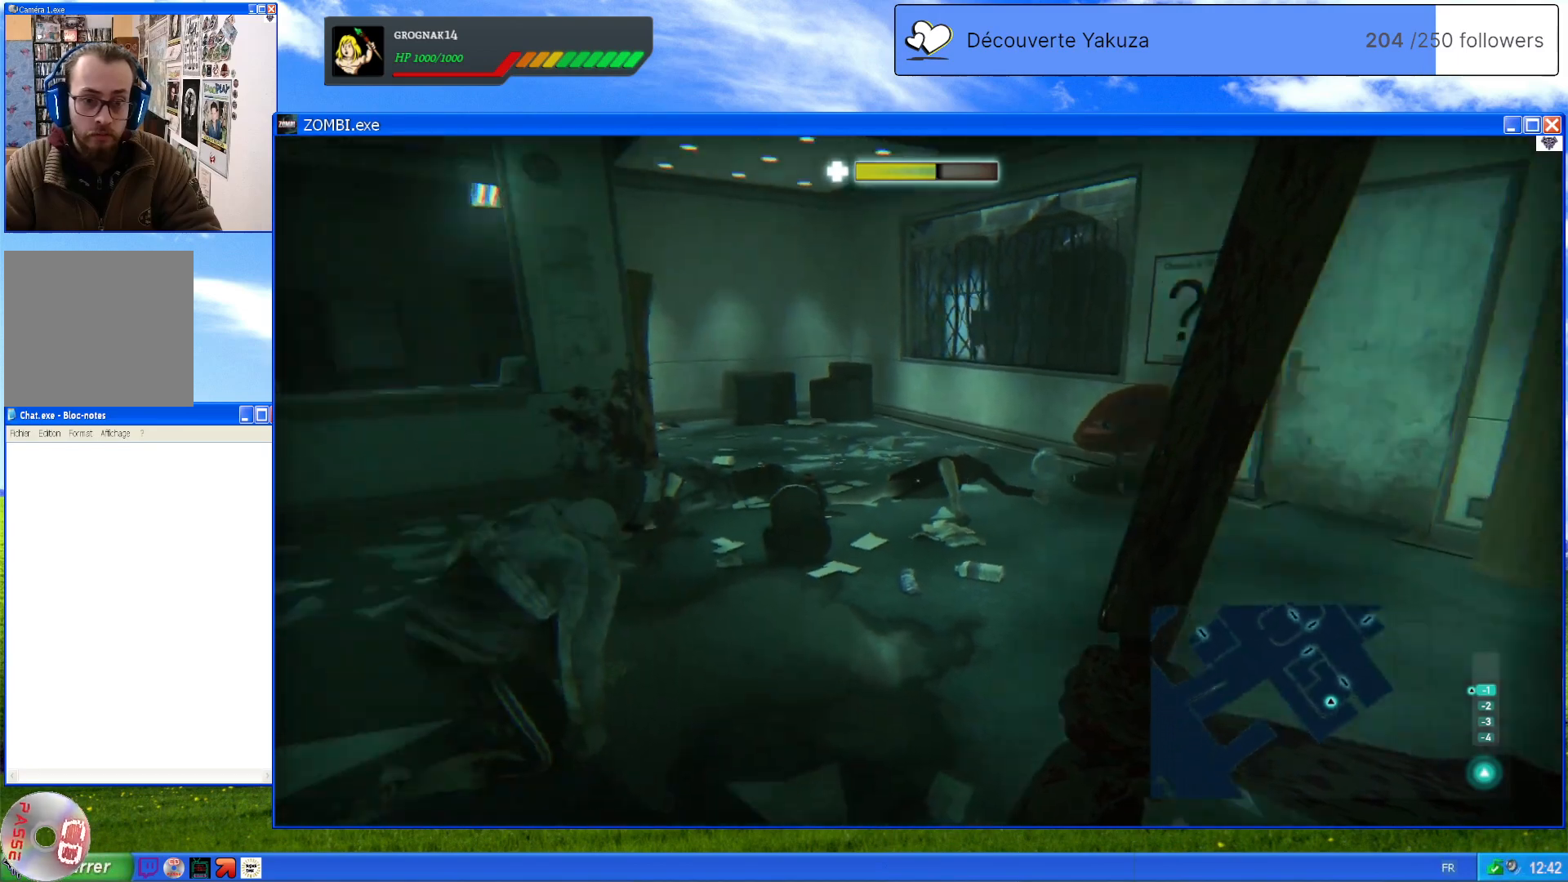
{"dt_ms": 500, "buttons": [], "left_stick": "up-left", "right_stick": "center", "events": [[40, "right_stick", "center"], [140, "left_stick", "up"], [240, "left_stick", "up-left"]]}
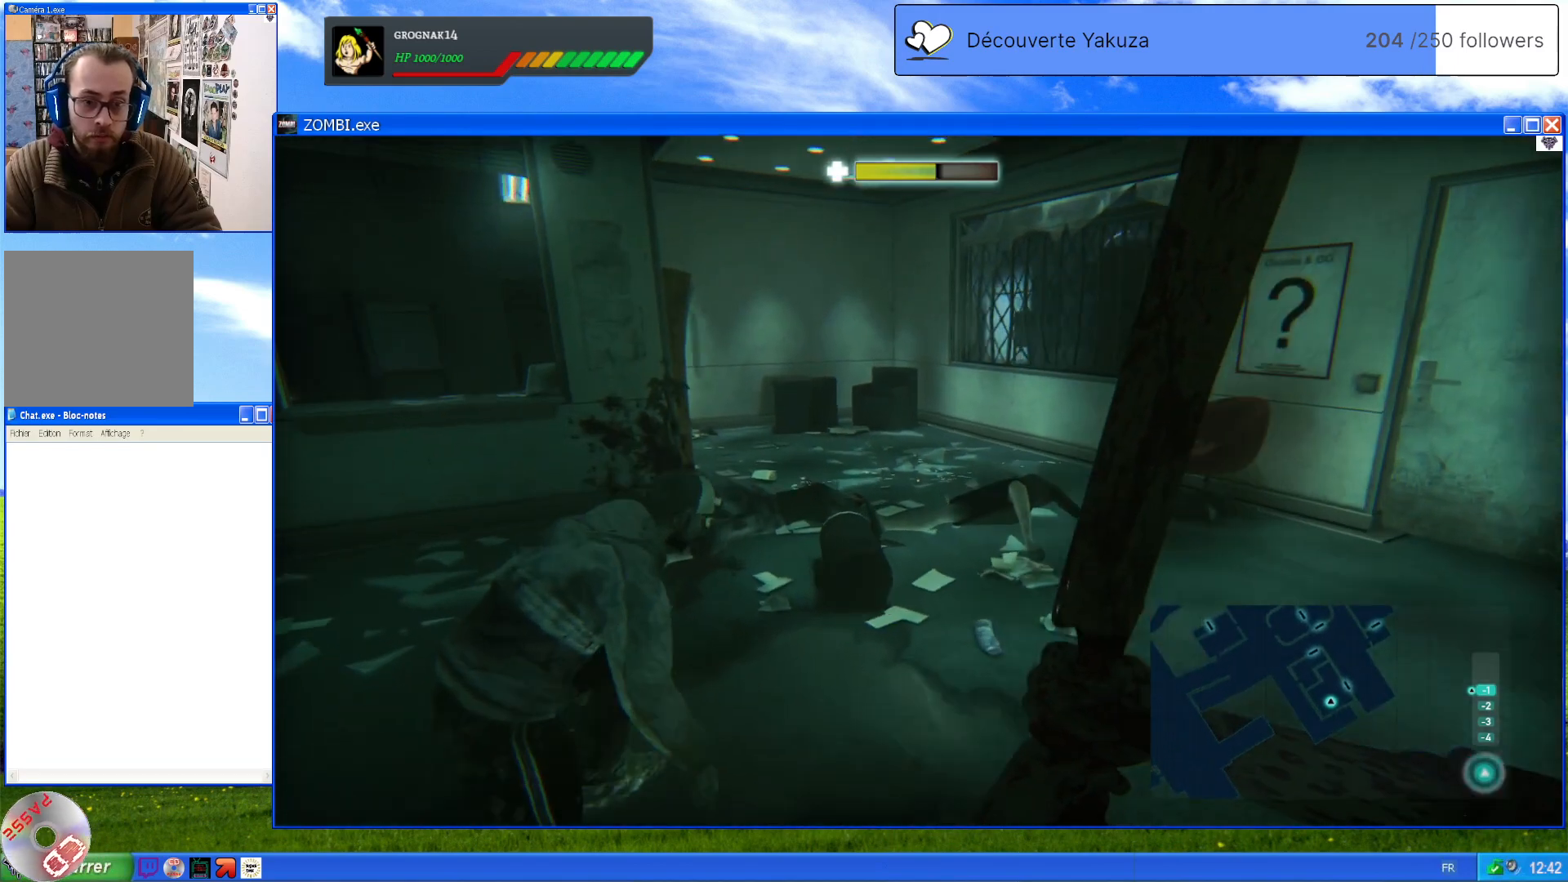
{"dt_ms": 500, "buttons": ["L2", "R2"], "left_stick": "down-left", "right_stick": "center", "events": [[60, "left_stick", "down-left"], [260, "L2", "down"], [340, "R2", "down"]]}
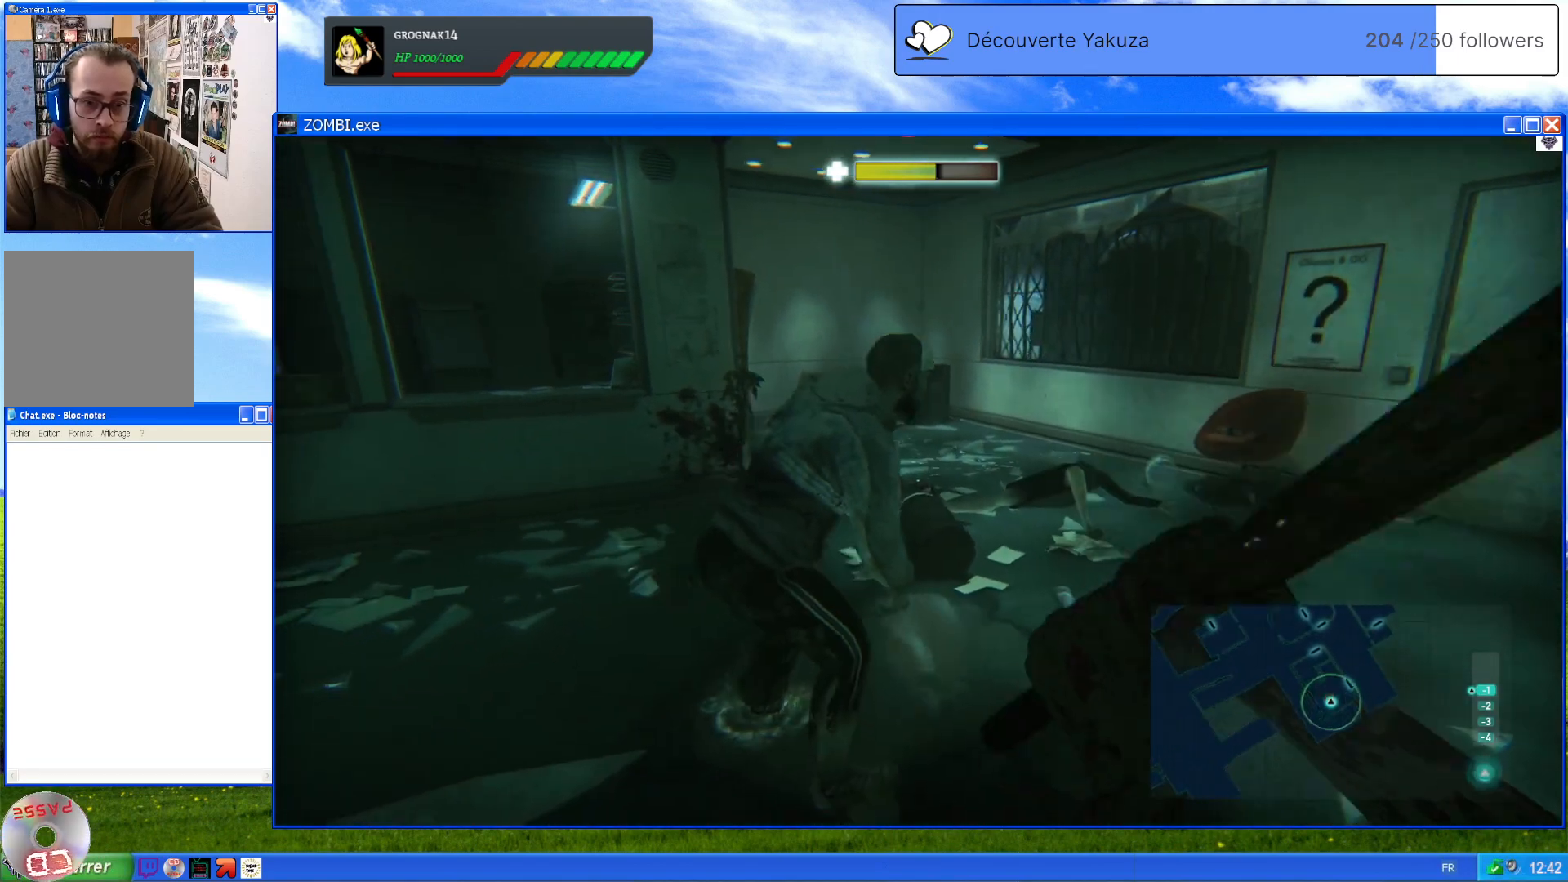
{"dt_ms": 500, "buttons": ["L2"], "left_stick": "up-left", "right_stick": "center", "events": [[180, "left_stick", "right"], [200, "R2", "up"], [280, "left_stick", "up"], [400, "left_stick", "up-left"]]}
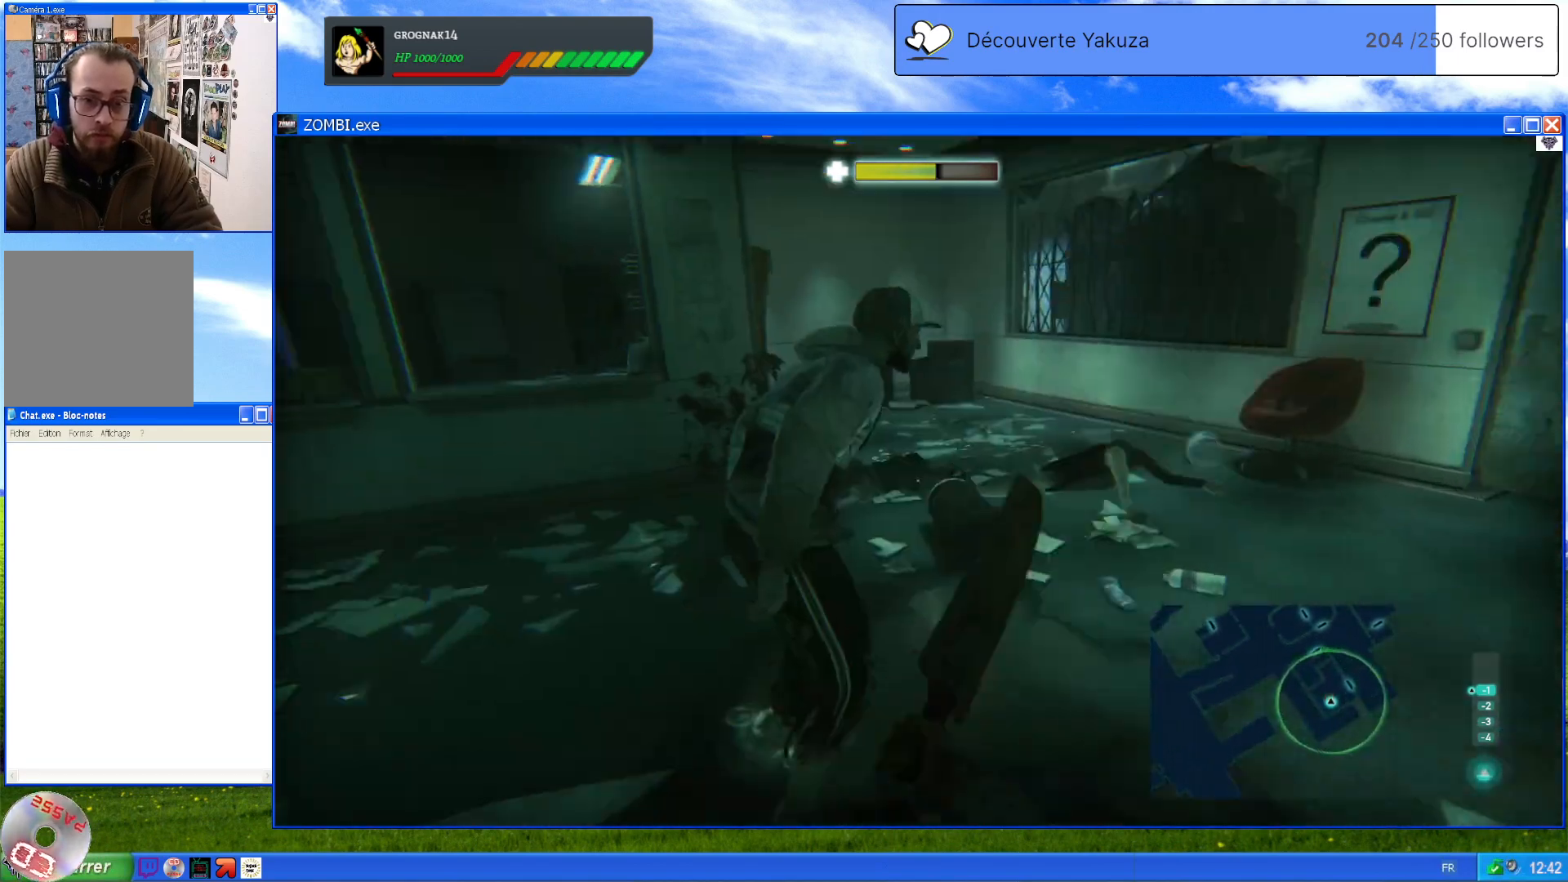
{"dt_ms": 500, "buttons": ["L2"], "left_stick": "down-right", "right_stick": "center", "events": [[260, "left_stick", "left"], [400, "left_stick", "down-right"]]}
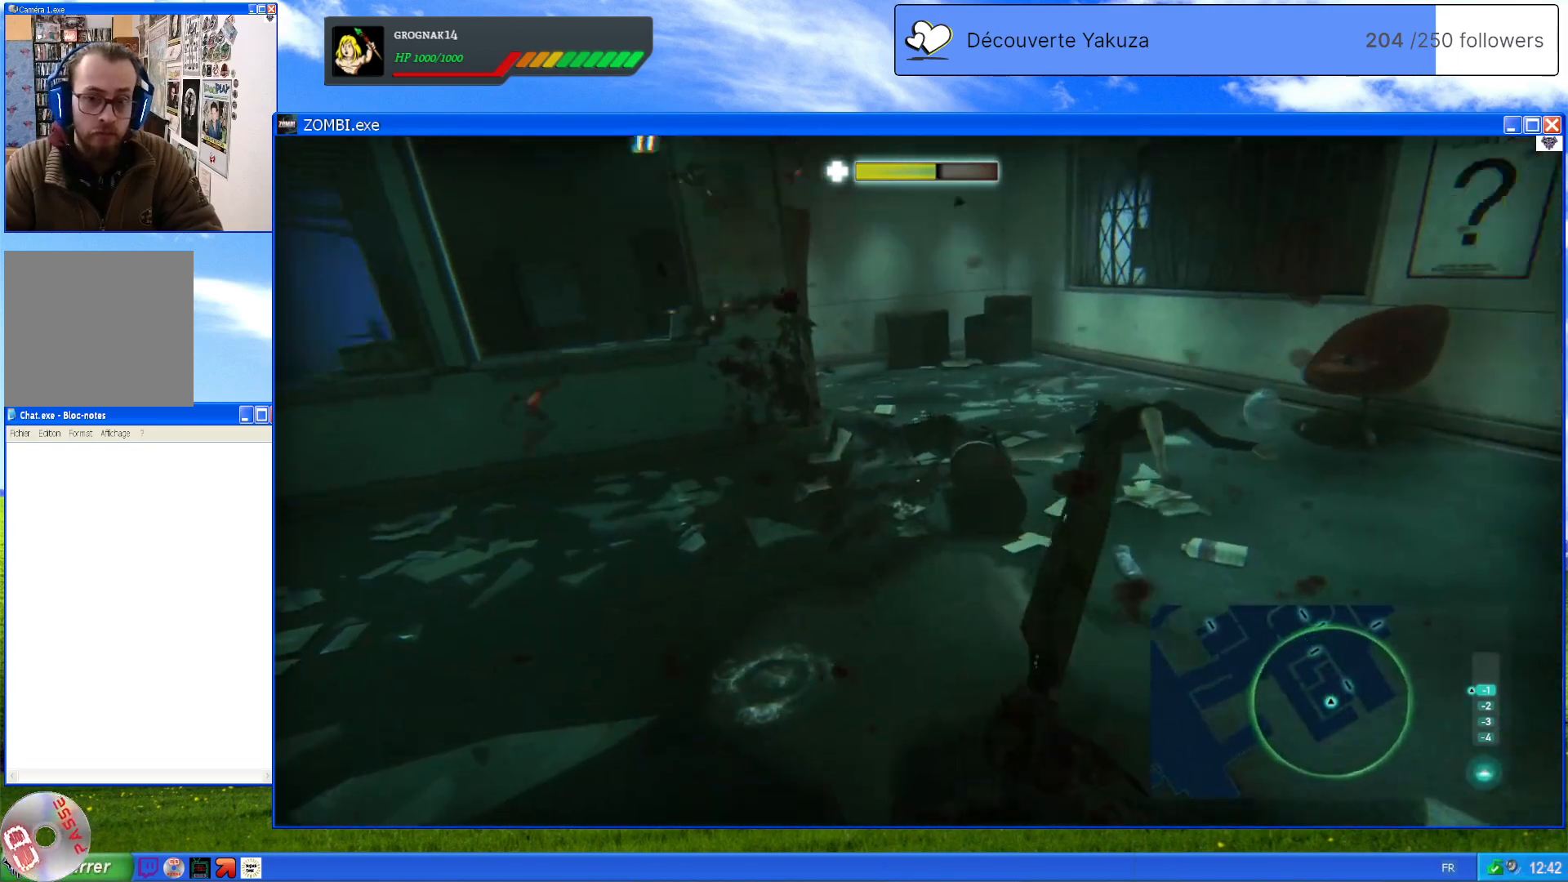
{"dt_ms": 500, "buttons": ["L2"], "left_stick": "right", "right_stick": "left", "events": [[60, "left_stick", "up-right"], [120, "right_stick", "down-left"], [260, "right_stick", "left"], [400, "left_stick", "right"]]}
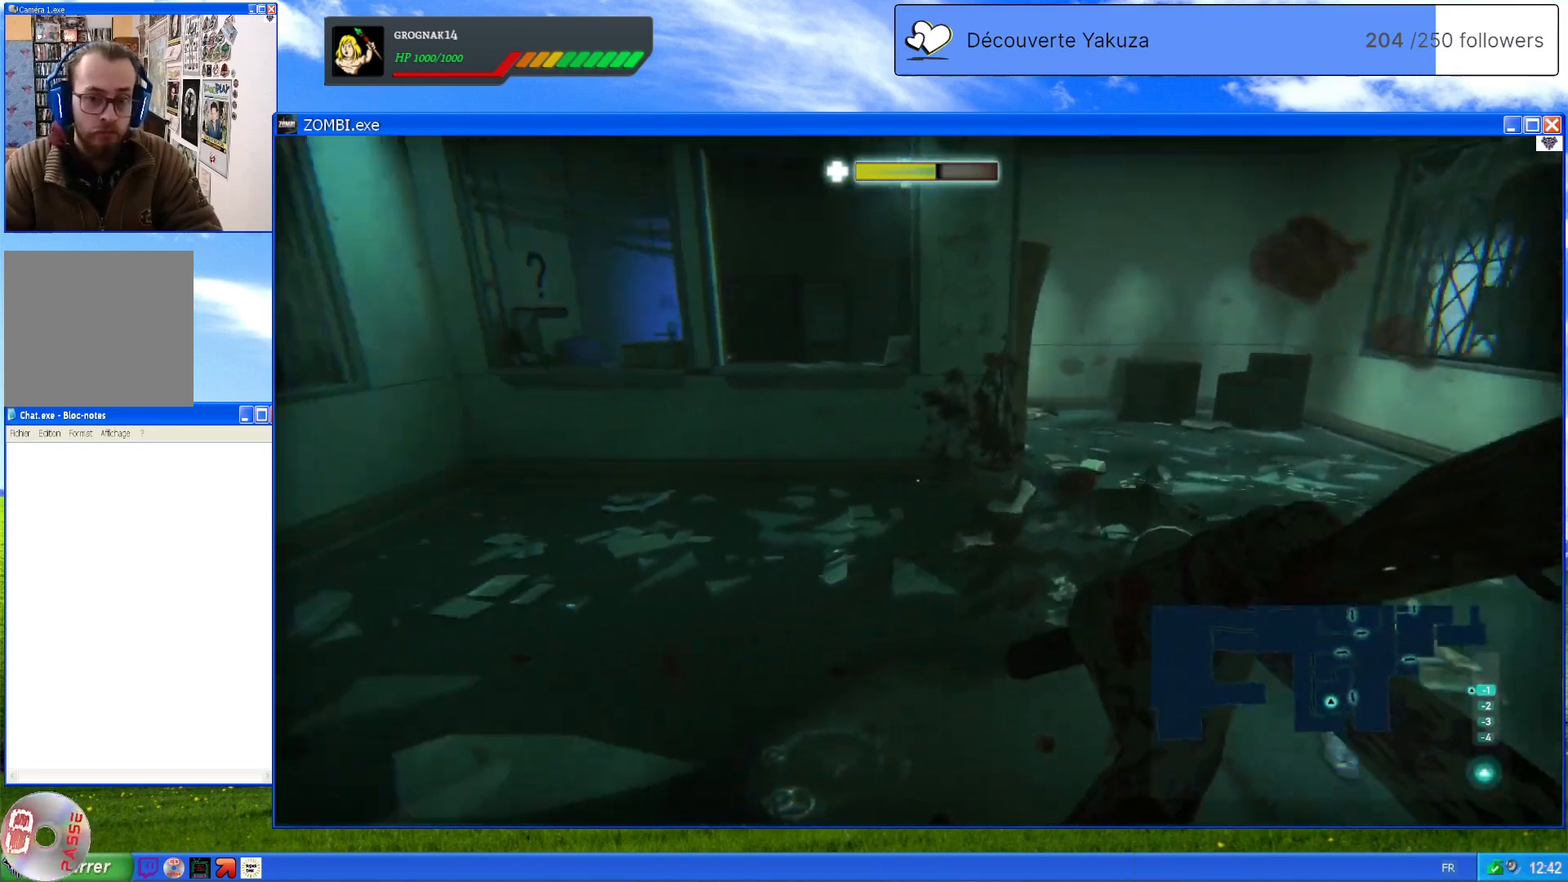
{"dt_ms": 500, "buttons": ["L2"], "left_stick": "down", "right_stick": "left", "events": [[100, "left_stick", "down-right"], [320, "left_stick", "down"]]}
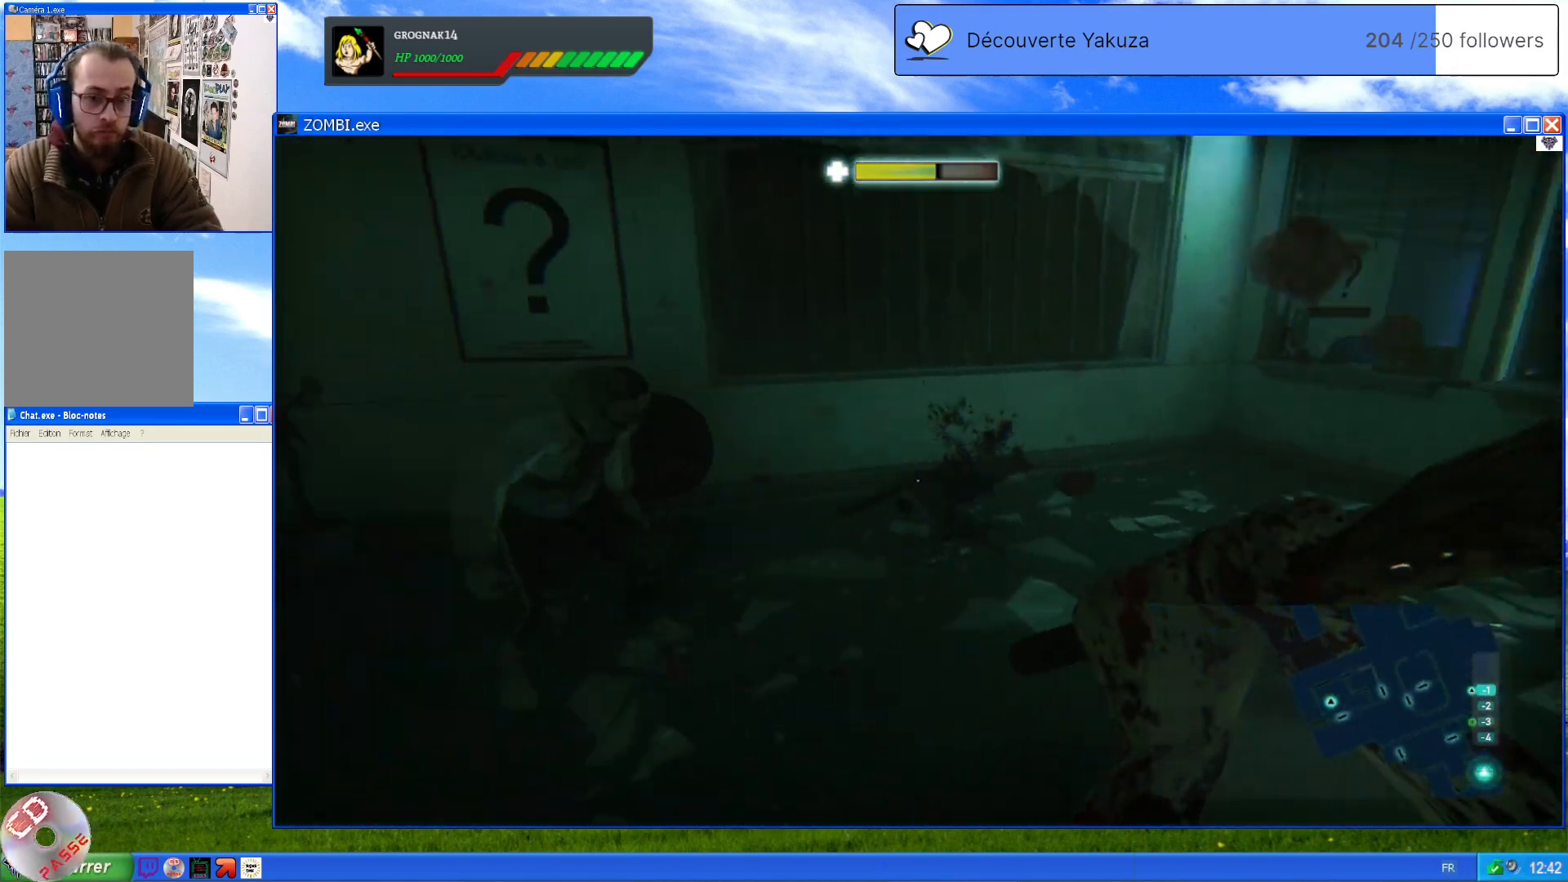
{"dt_ms": 500, "buttons": ["L2"], "left_stick": "down-left", "right_stick": "left", "events": [[20, "right_stick", "center"], [100, "left_stick", "right"], [100, "right_stick", "right"], [240, "left_stick", "up"], [360, "right_stick", "center"], [420, "right_stick", "left"], [500, "left_stick", "down-left"]]}
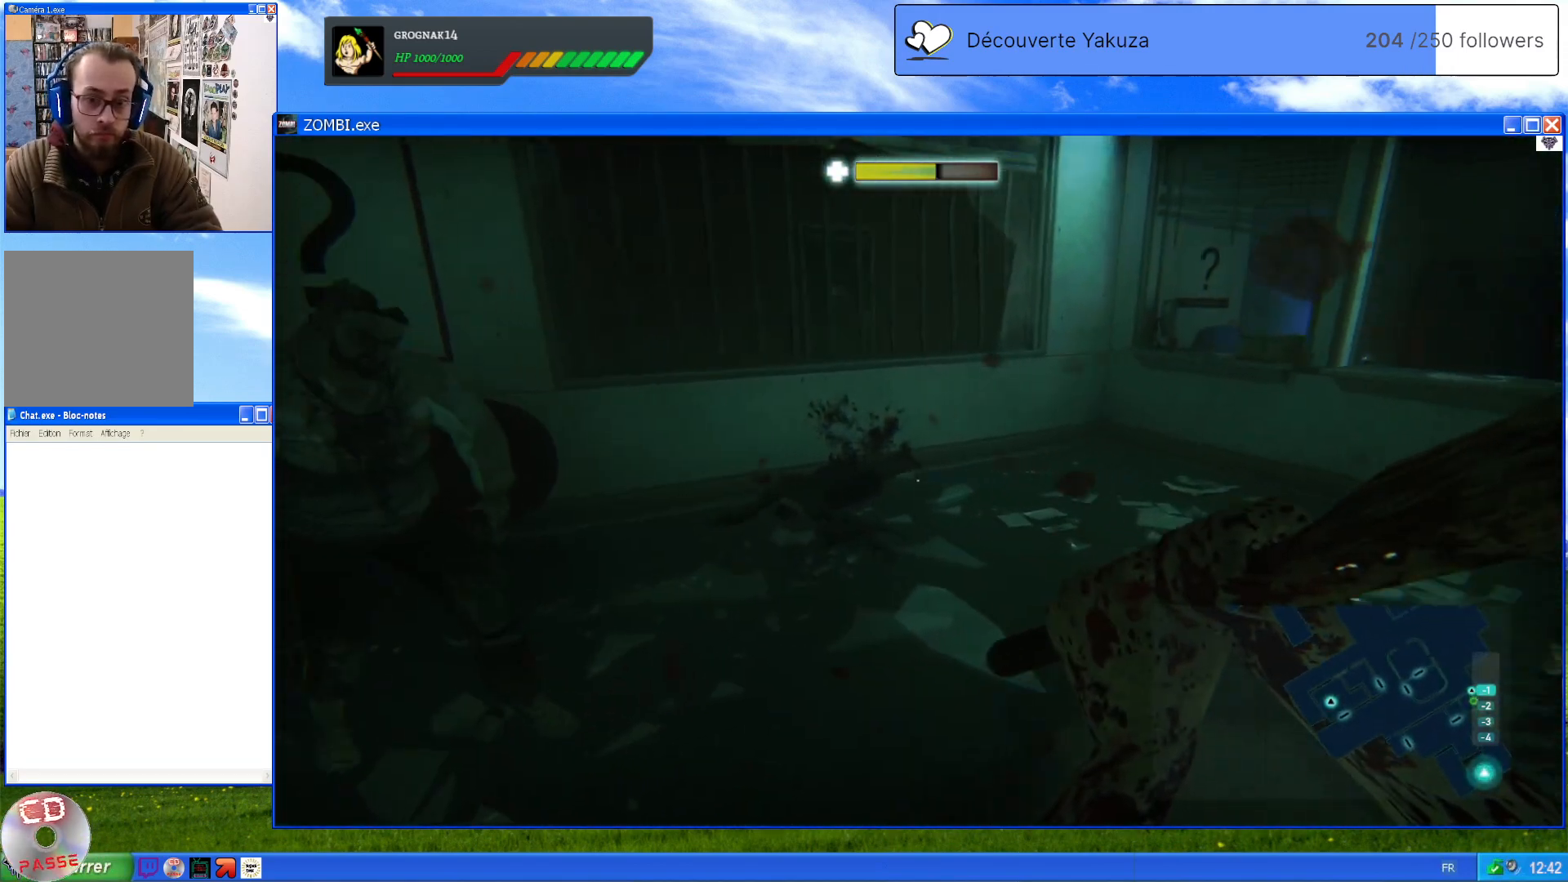
{"dt_ms": 500, "buttons": ["L2"], "left_stick": "up", "right_stick": "center", "events": [[20, "left_stick", "down"], [80, "left_stick", "down-left"], [200, "R2", "down"], [400, "R2", "up"], [400, "left_stick", "up"], [420, "right_stick", "center"]]}
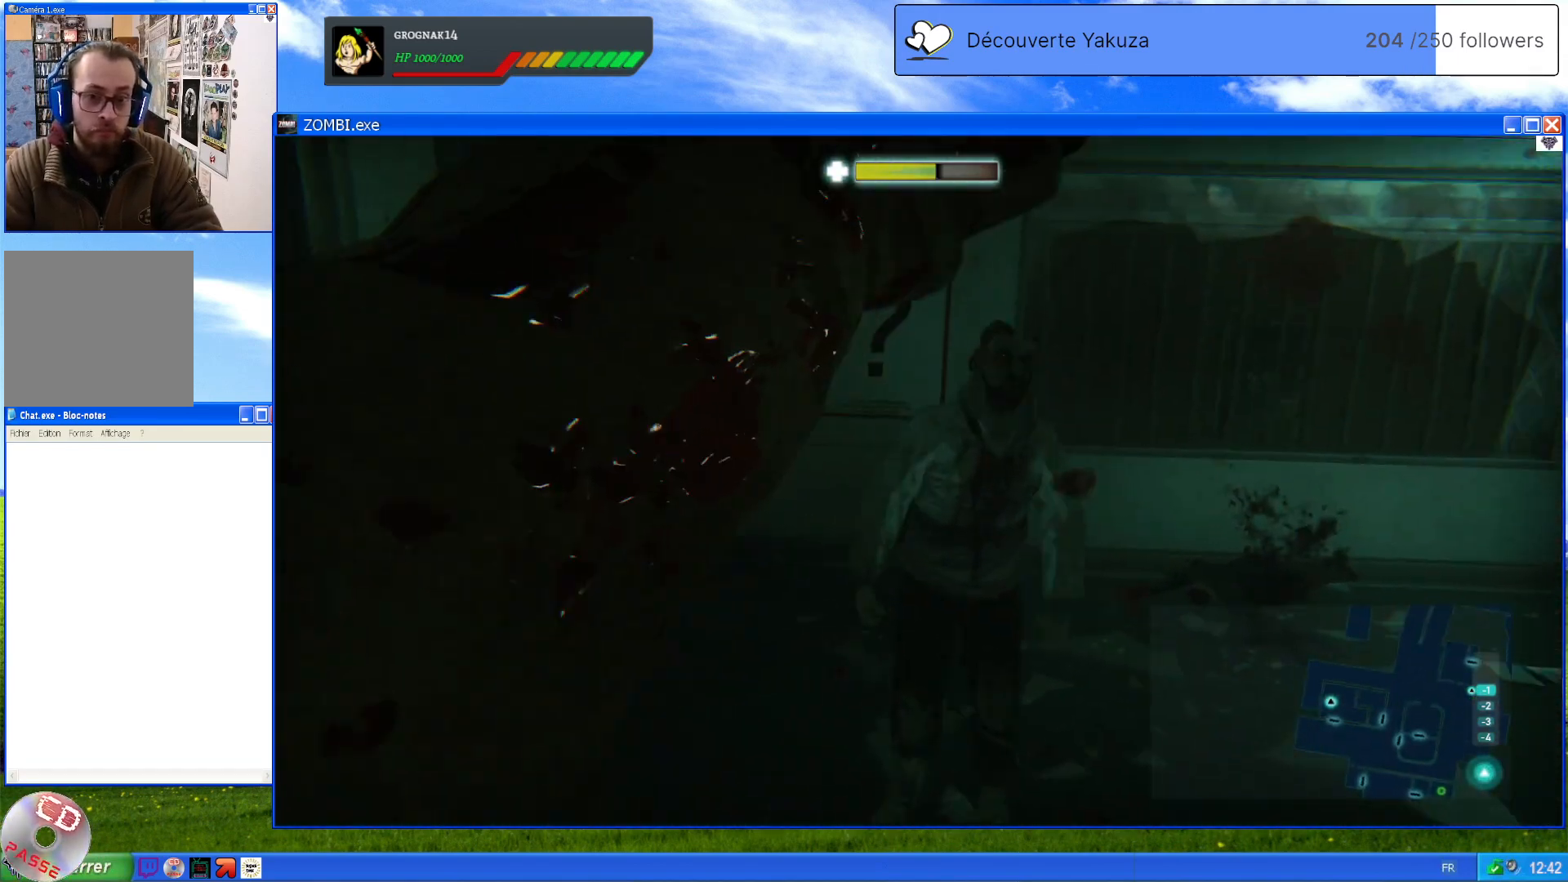
{"dt_ms": 500, "buttons": ["L2"], "left_stick": "center", "right_stick": "center", "events": [[420, "left_stick", "center"]]}
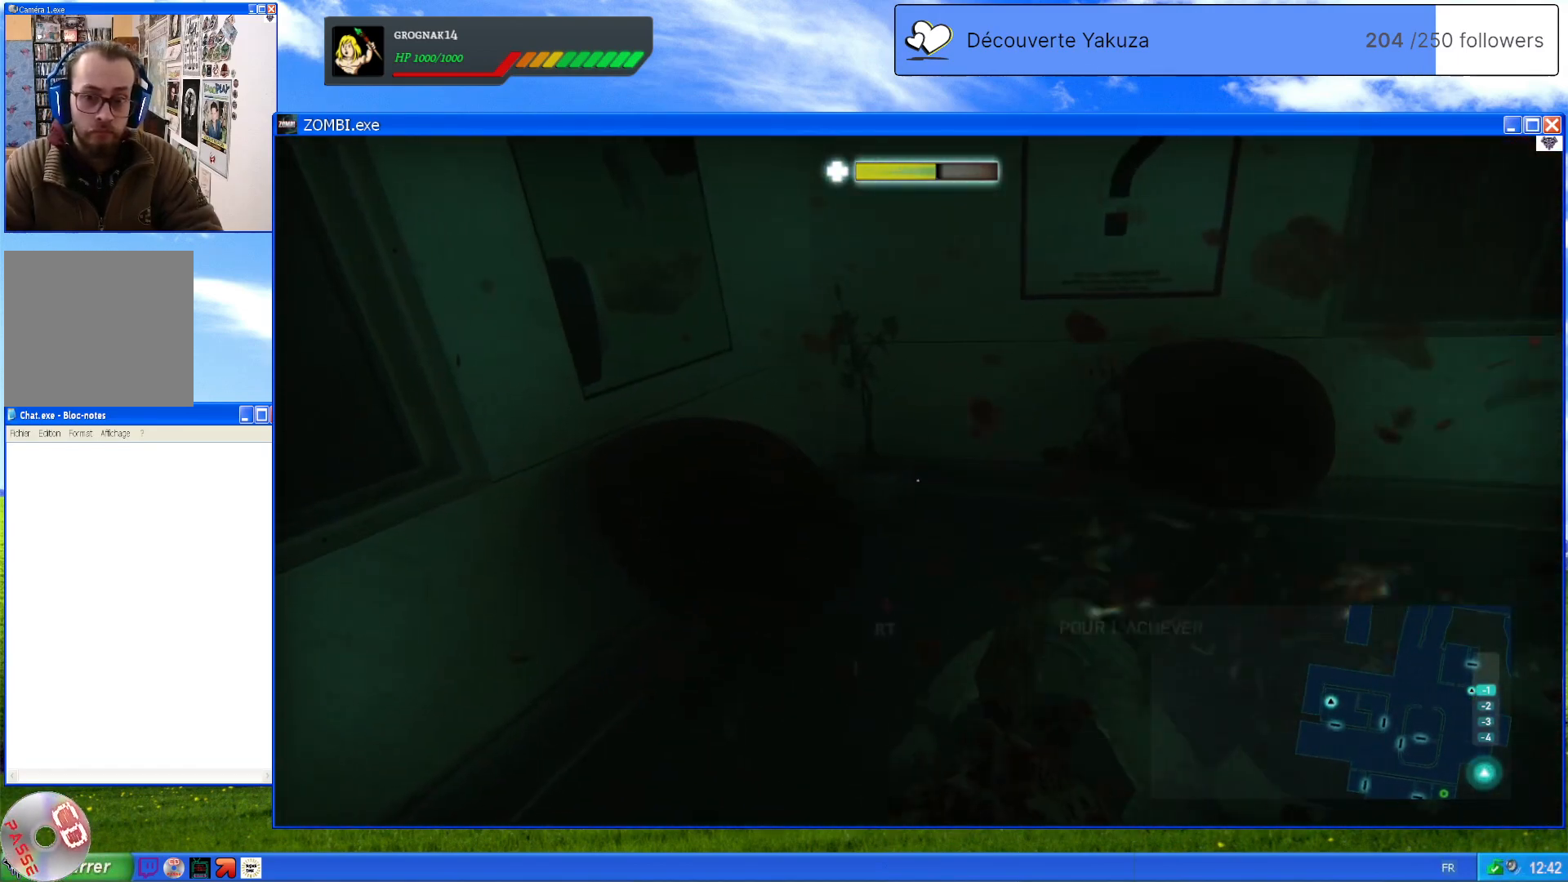
{"dt_ms": 500, "buttons": ["L2"], "left_stick": "center", "right_stick": "down-right", "events": [[20, "left_stick", "down"], [240, "right_stick", "down"], [260, "left_stick", "down-right"], [340, "right_stick", "down-right"], [400, "left_stick", "right"], [500, "left_stick", "center"]]}
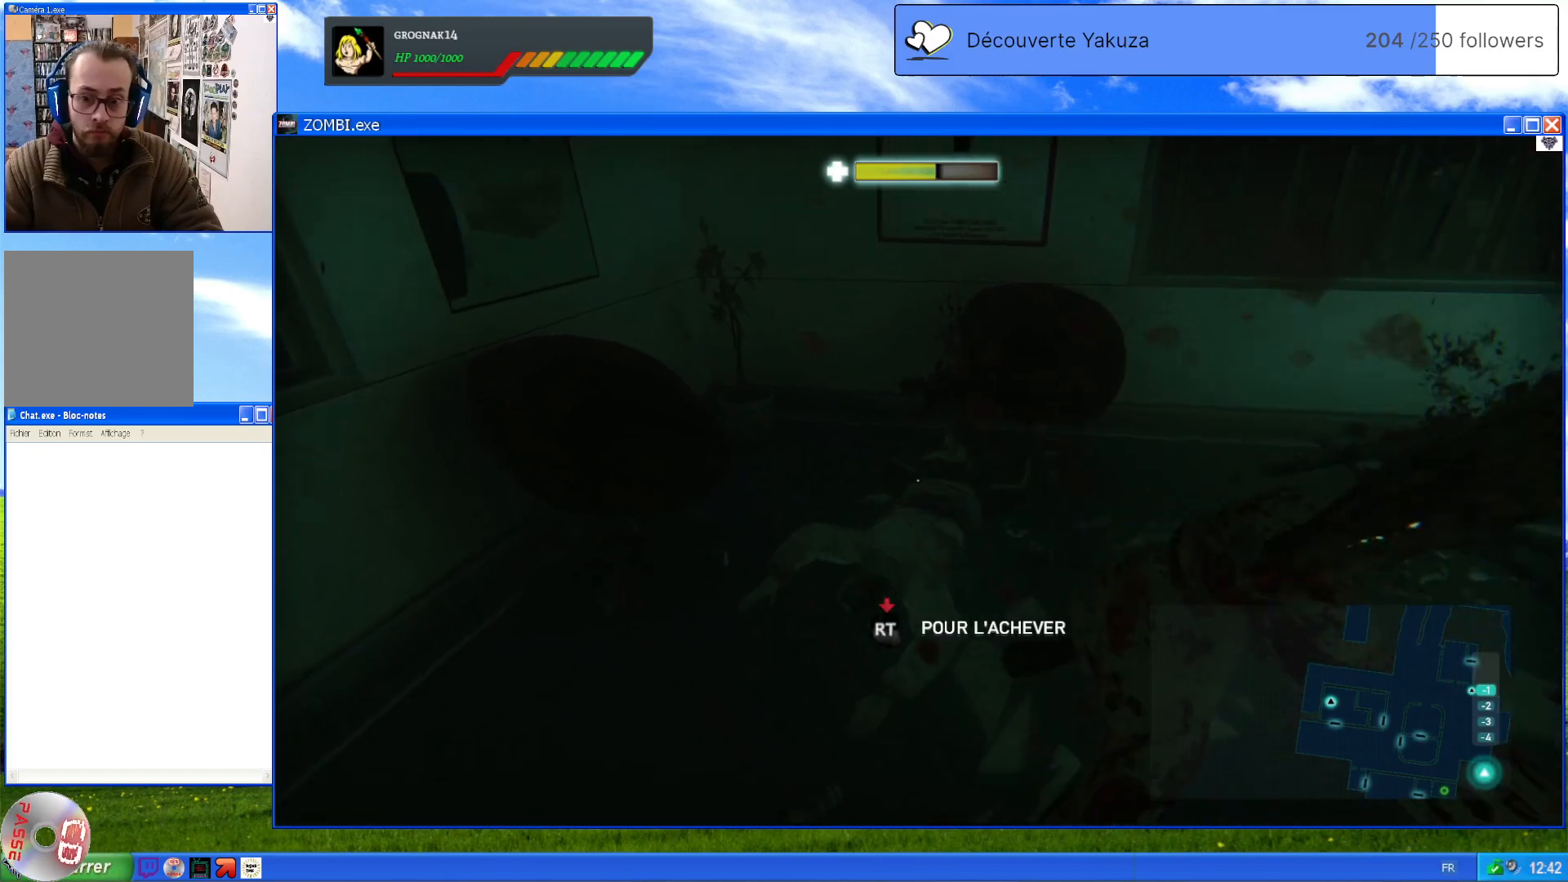
{"dt_ms": 500, "buttons": [], "left_stick": "center", "right_stick": "center", "events": [[20, "L2", "up"], [80, "right_stick", "center"], [360, "A", "down"], [480, "A", "up"]]}
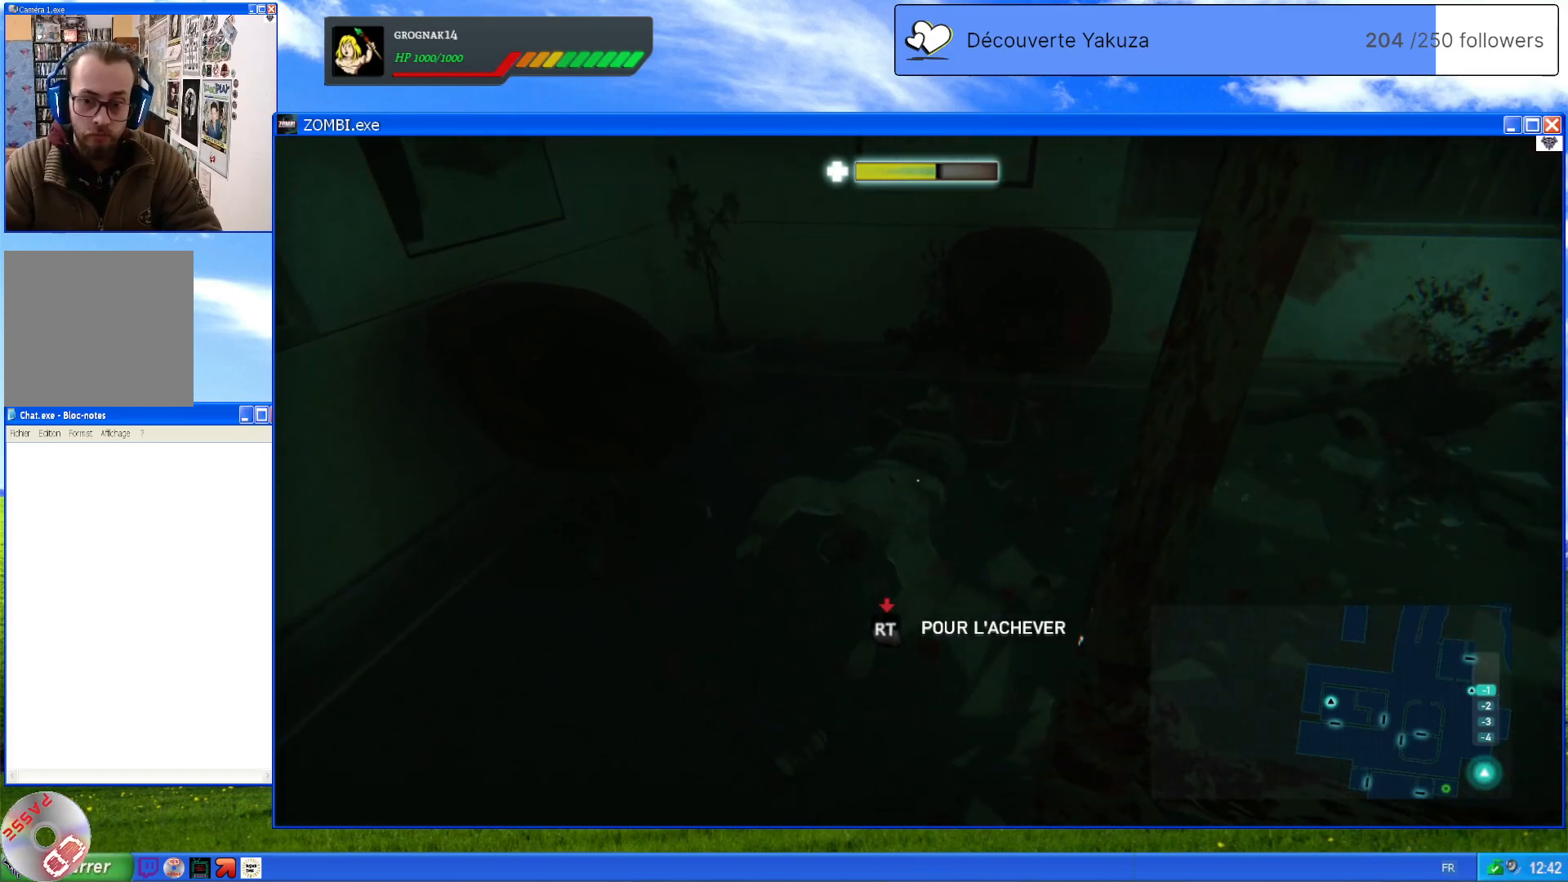
{"dt_ms": 500, "buttons": ["L2", "R2"], "left_stick": "center", "right_stick": "center", "events": [[120, "L2", "down"], [300, "R2", "down"]]}
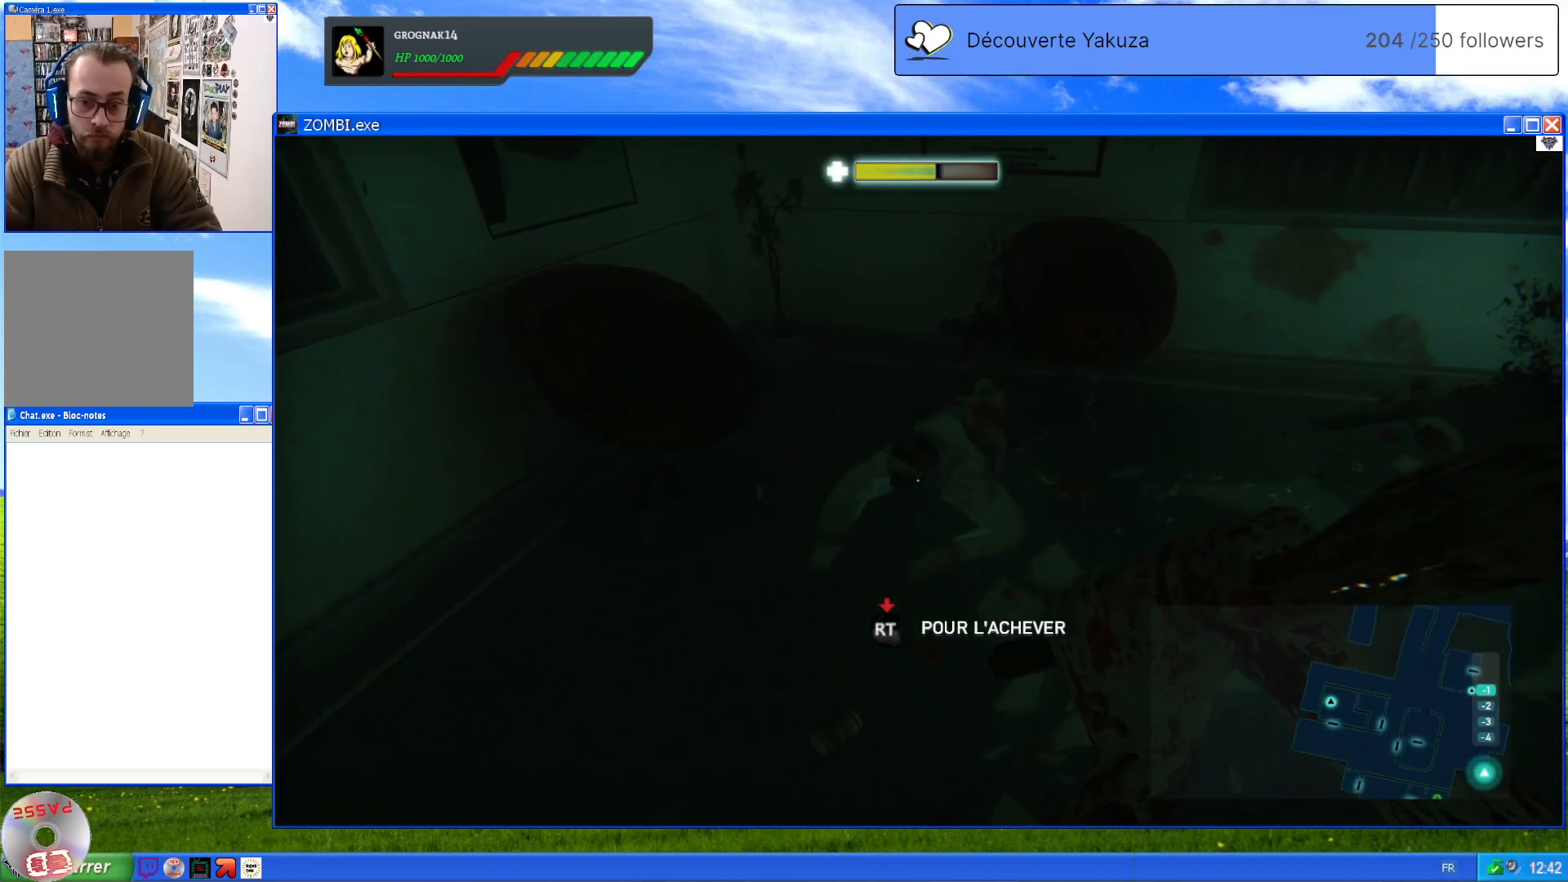
{"dt_ms": 500, "buttons": ["L2", "R2"], "left_stick": "center", "right_stick": "center", "events": []}
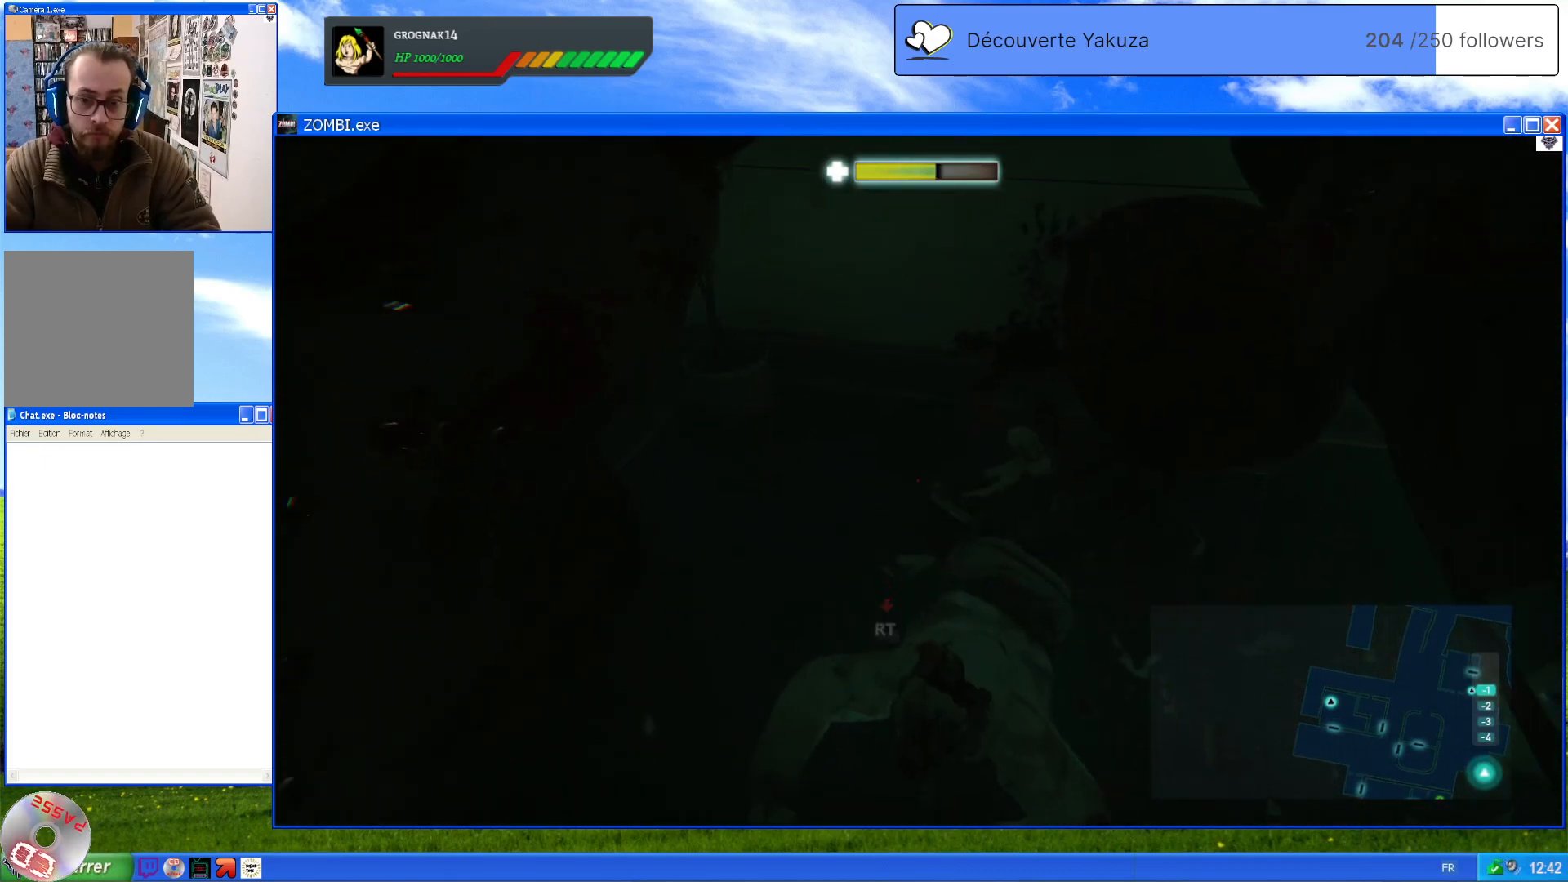
{"dt_ms": 500, "buttons": ["L2", "R2"], "left_stick": "center", "right_stick": "center", "events": []}
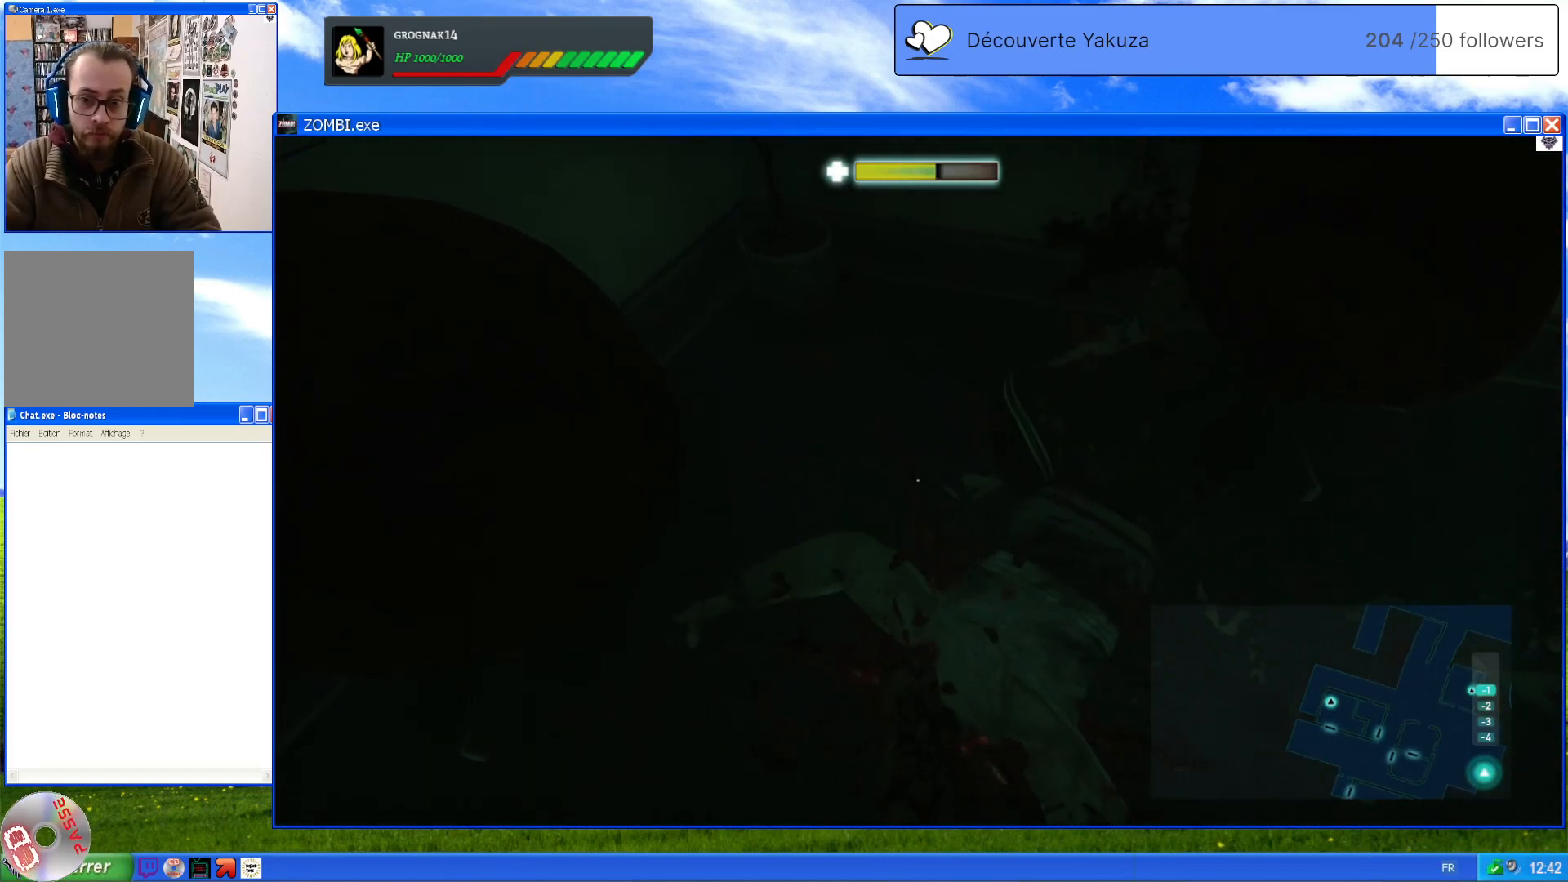
{"dt_ms": 500, "buttons": [], "left_stick": "center", "right_stick": "right", "events": [[80, "R2", "up"], [200, "L2", "up"], [480, "right_stick", "right"]]}
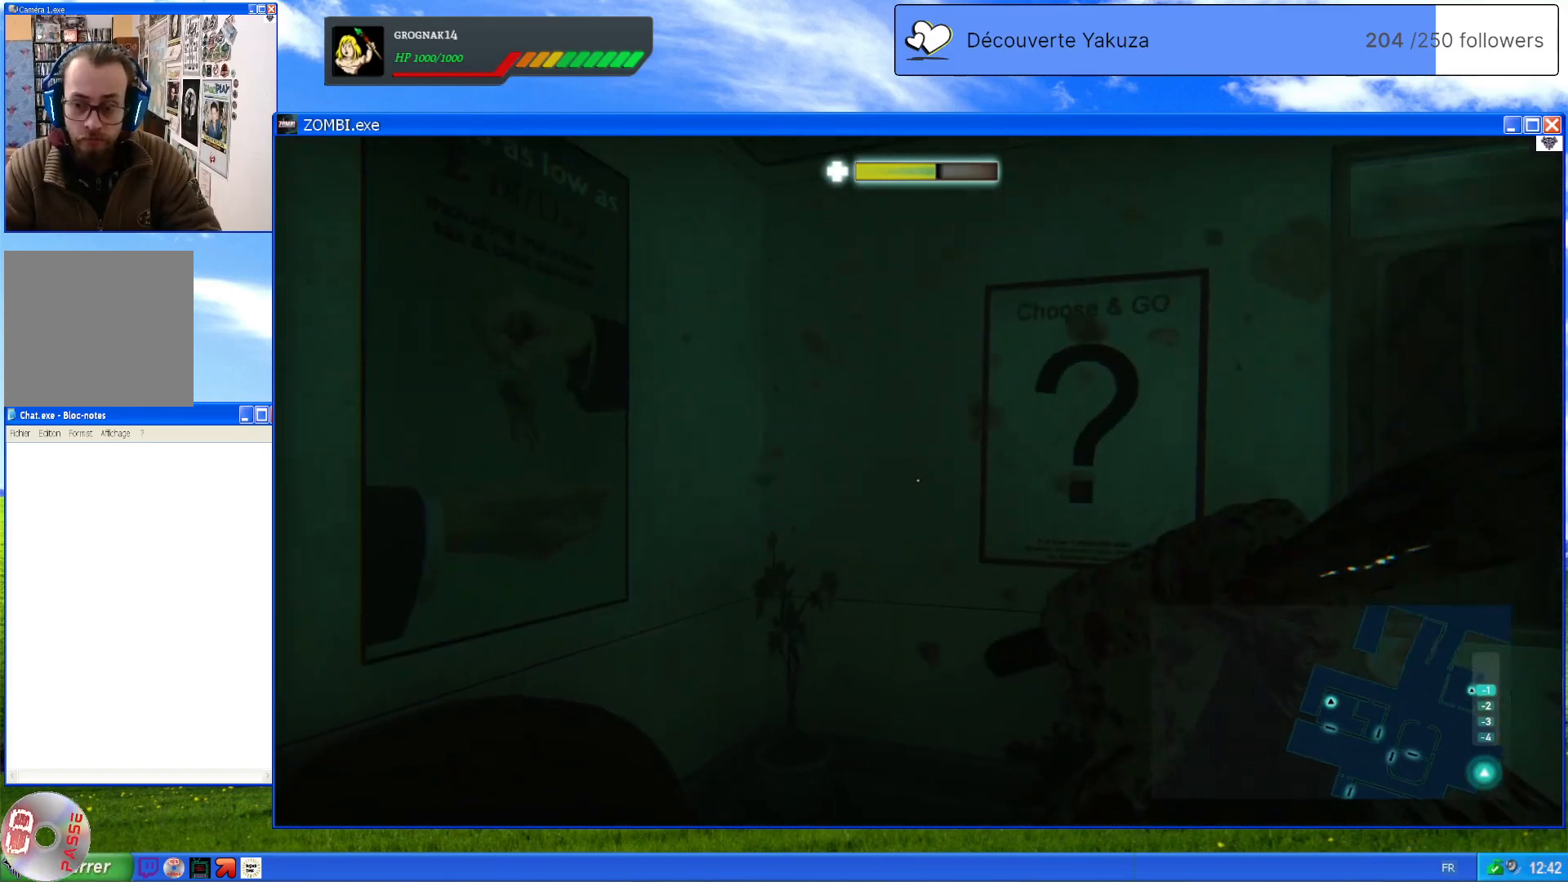
{"dt_ms": 1000, "buttons": [], "left_stick": "down-right", "right_stick": "center", "events": [[760, "left_stick", "down-right"], [880, "right_stick", "center"]]}
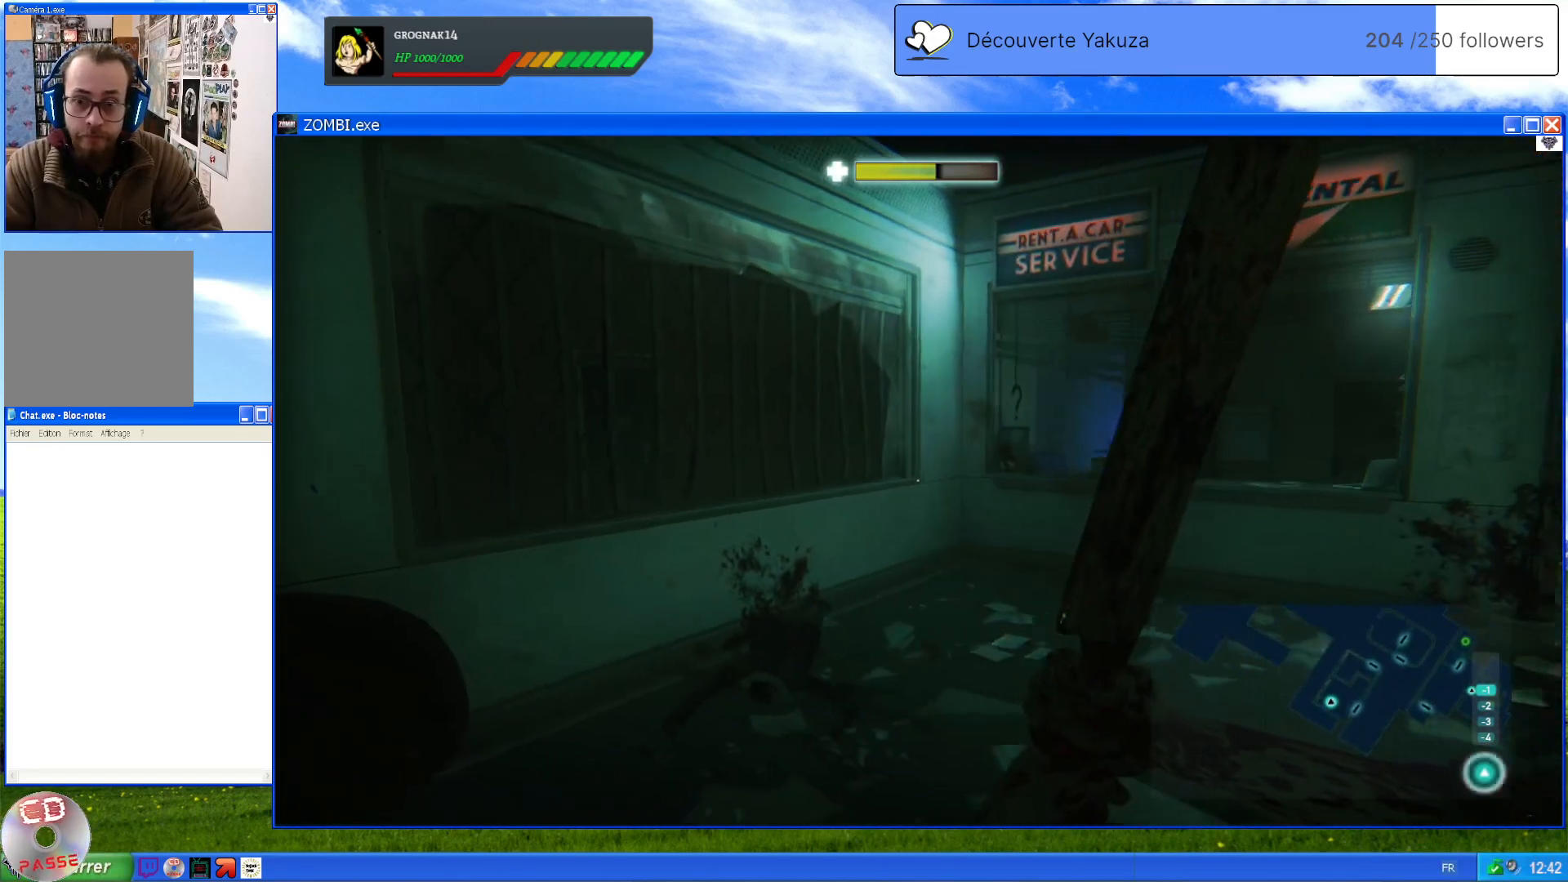
{"dt_ms": 500, "buttons": [], "left_stick": "center", "right_stick": "down-right", "events": [[160, "left_stick", "center"], [340, "right_stick", "down-right"]]}
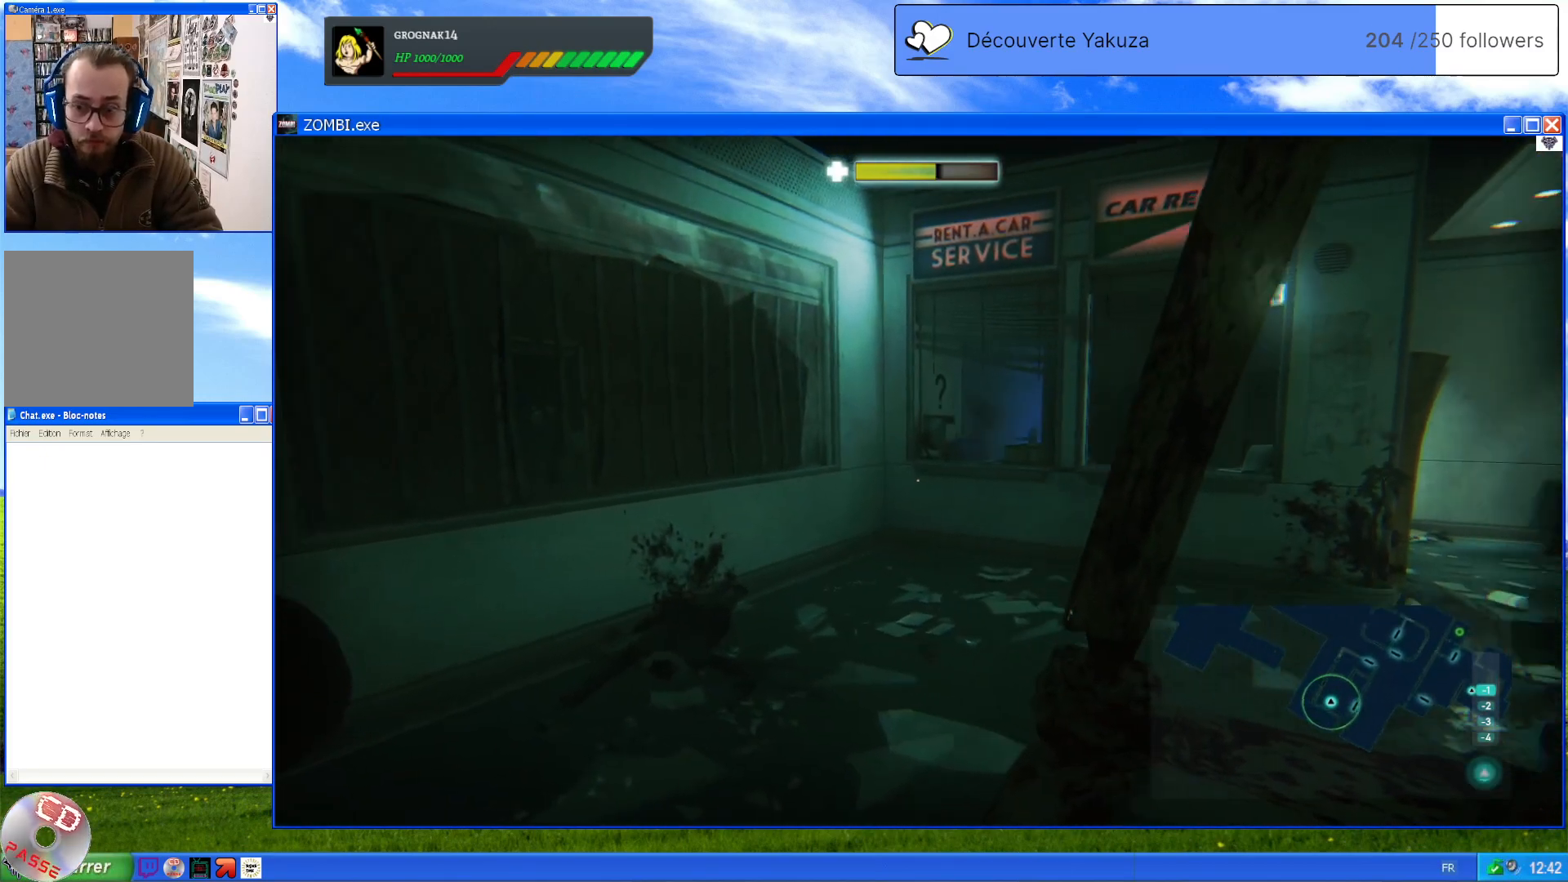
{"dt_ms": 500, "buttons": [], "left_stick": "center", "right_stick": "center", "events": [[260, "right_stick", "right"], [380, "right_stick", "center"]]}
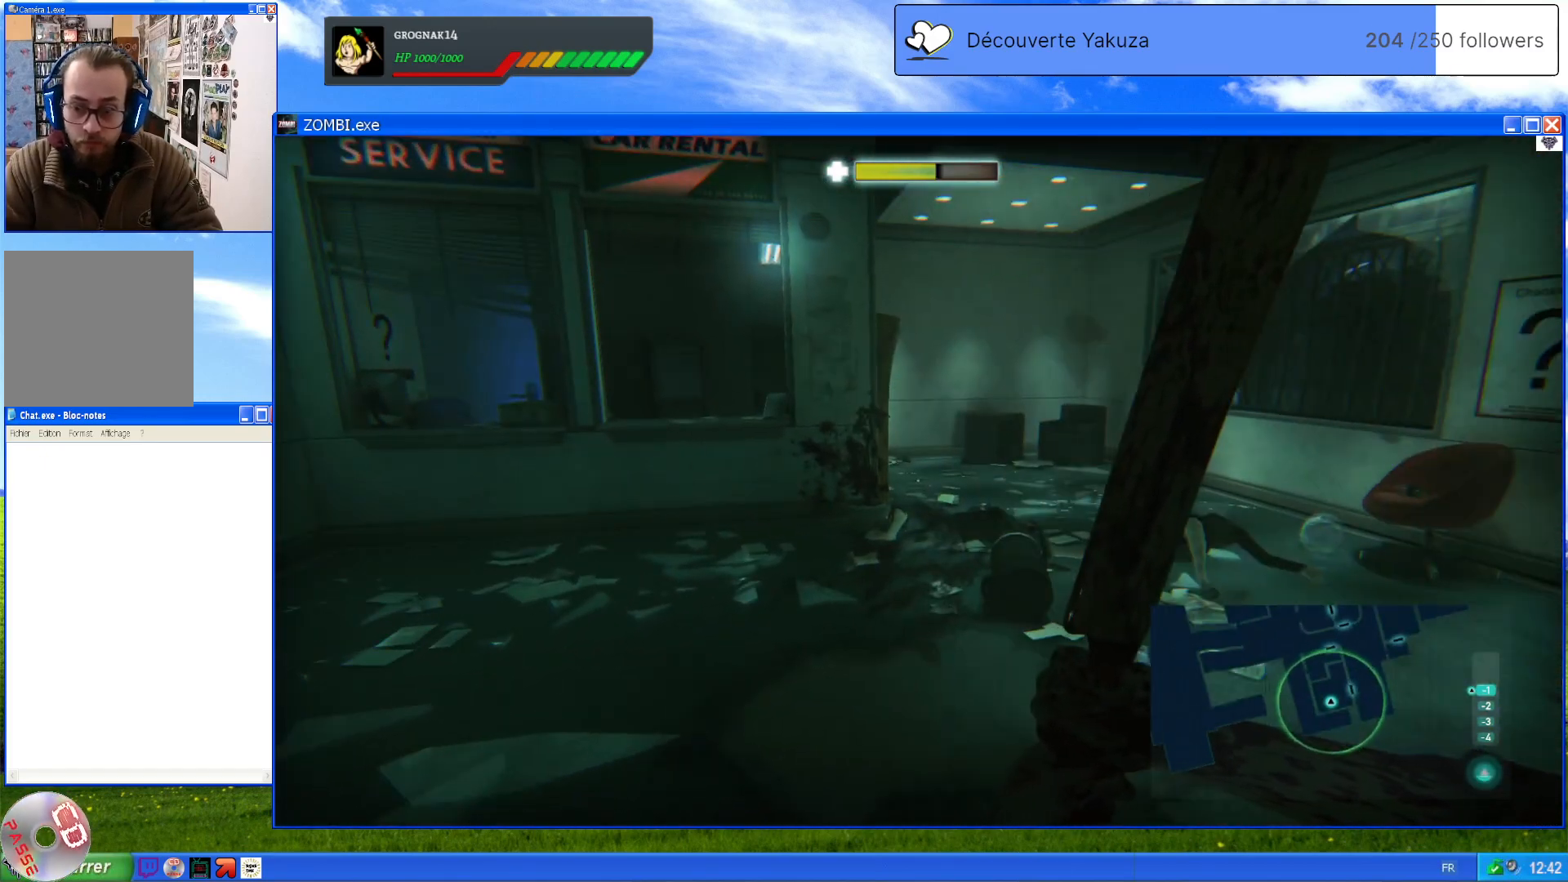
{"dt_ms": 500, "buttons": [], "left_stick": "up", "right_stick": "right", "events": [[80, "left_stick", "up"], [360, "right_stick", "right"]]}
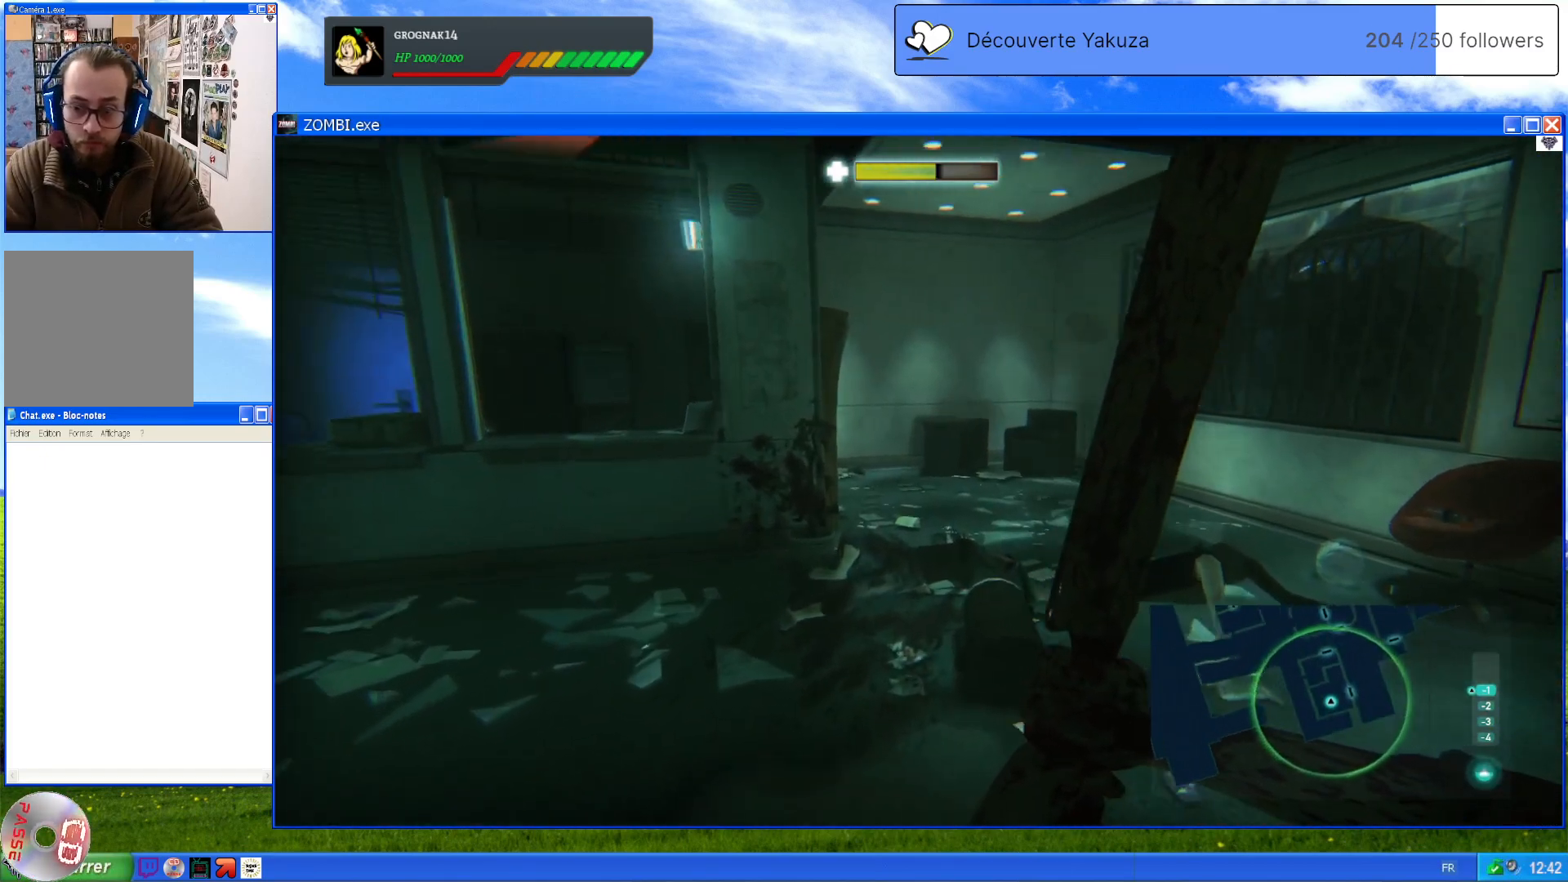
{"dt_ms": 500, "buttons": [], "left_stick": "up-right", "right_stick": "down-left", "events": [[80, "left_stick", "up-right"], [240, "right_stick", "center"], [420, "right_stick", "down-left"]]}
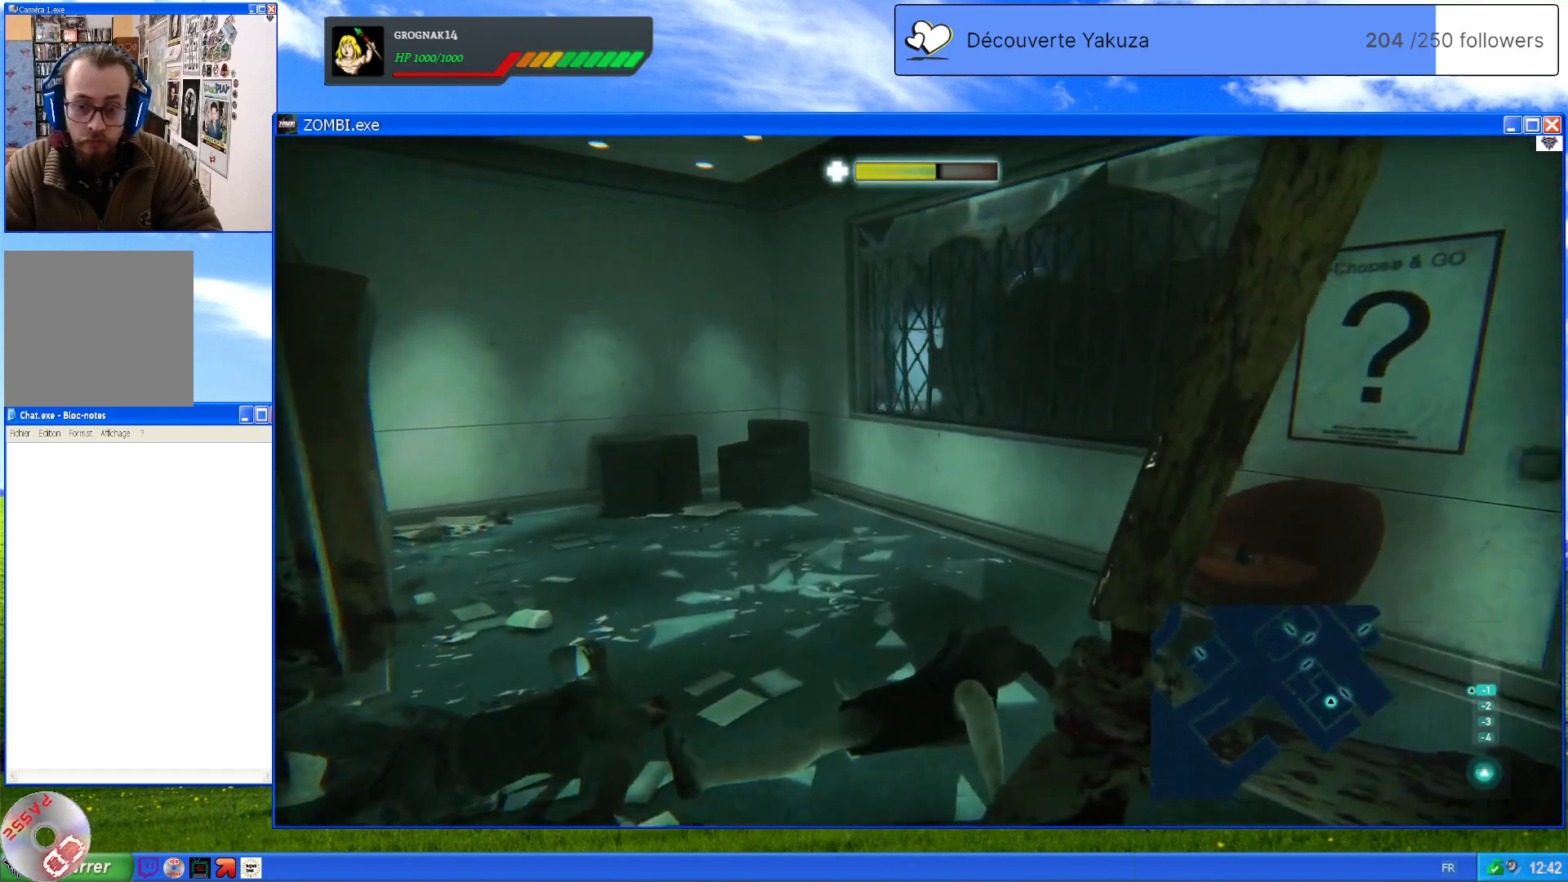
{"dt_ms": 500, "buttons": [], "left_stick": "right", "right_stick": "left", "events": [[160, "right_stick", "left"], [420, "left_stick", "right"]]}
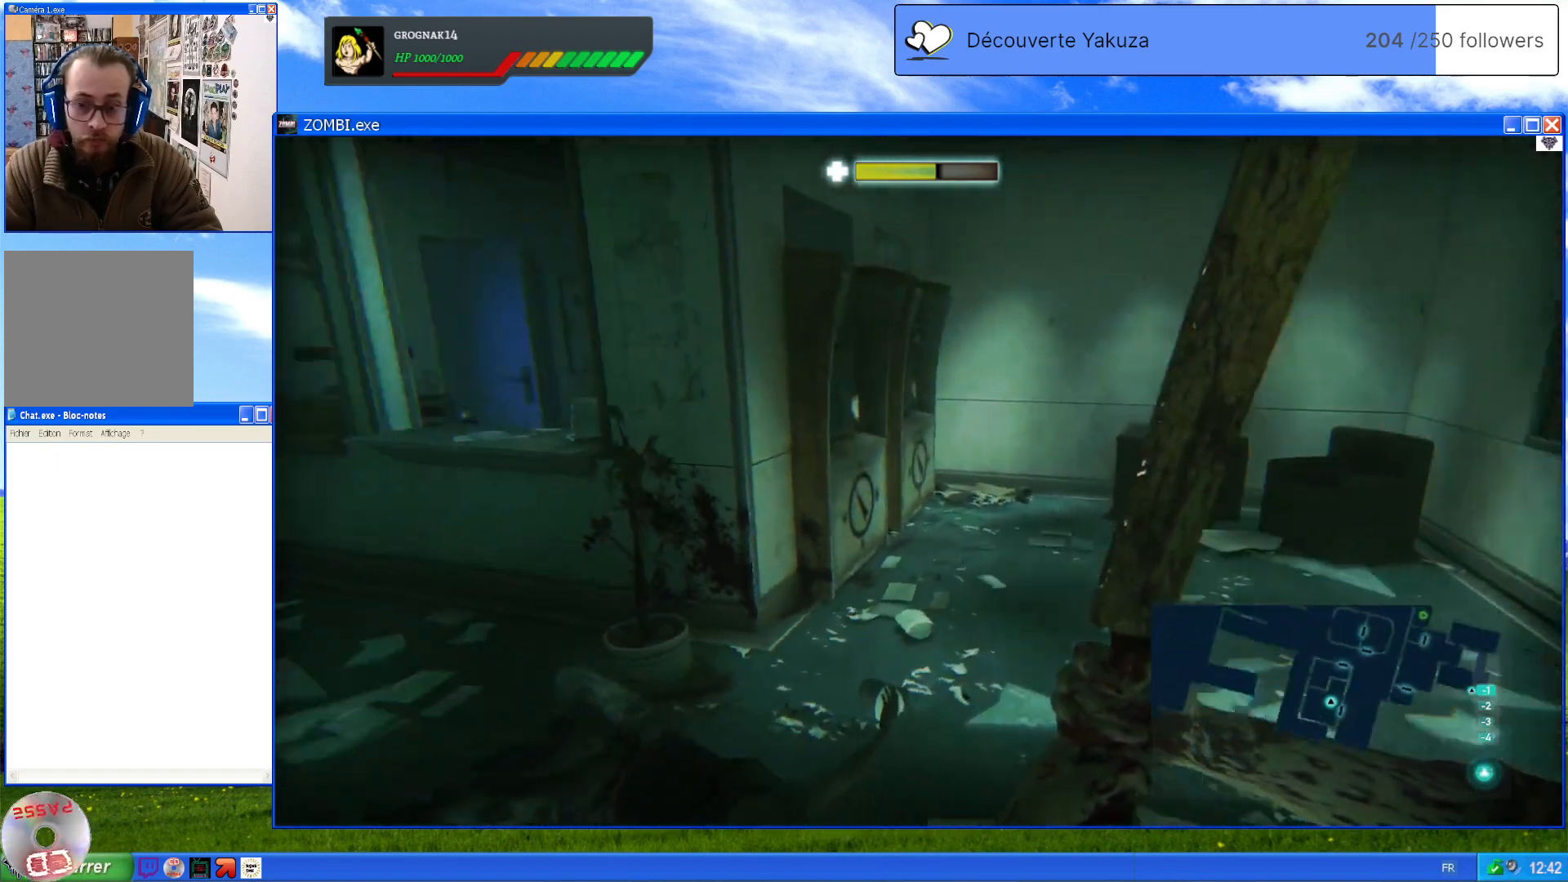
{"dt_ms": 500, "buttons": [], "left_stick": "down-right", "right_stick": "left", "events": [[220, "left_stick", "down-right"]]}
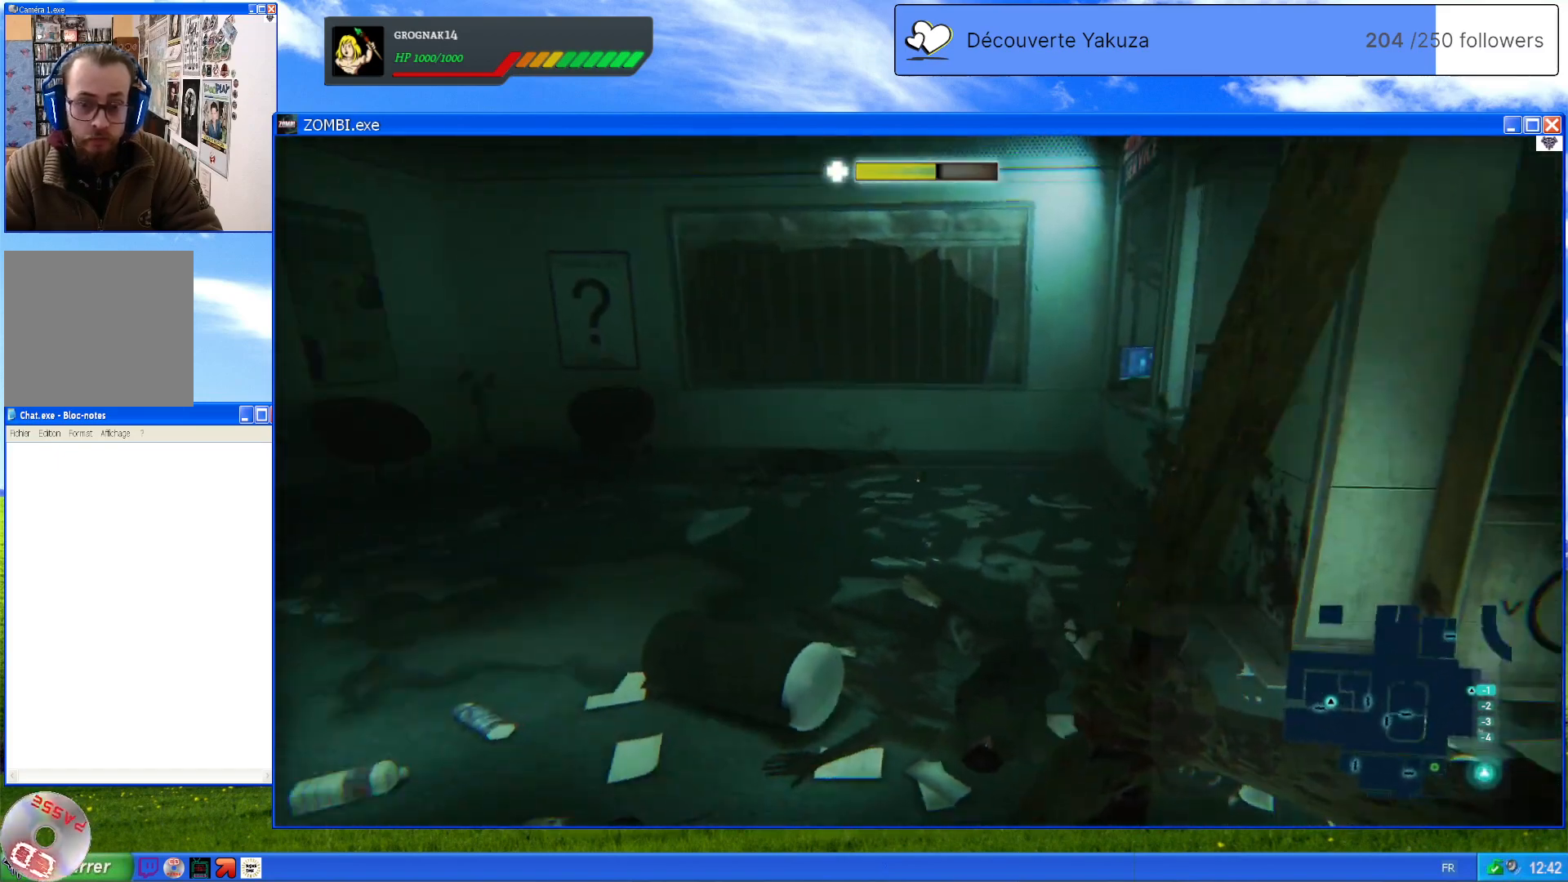
{"dt_ms": 1000, "buttons": [], "left_stick": "center", "right_stick": "center", "events": [[120, "left_stick", "center"], [240, "right_stick", "center"], [400, "right_stick", "left"], [440, "left_stick", "right"], [640, "right_stick", "center"], [760, "left_stick", "center"]]}
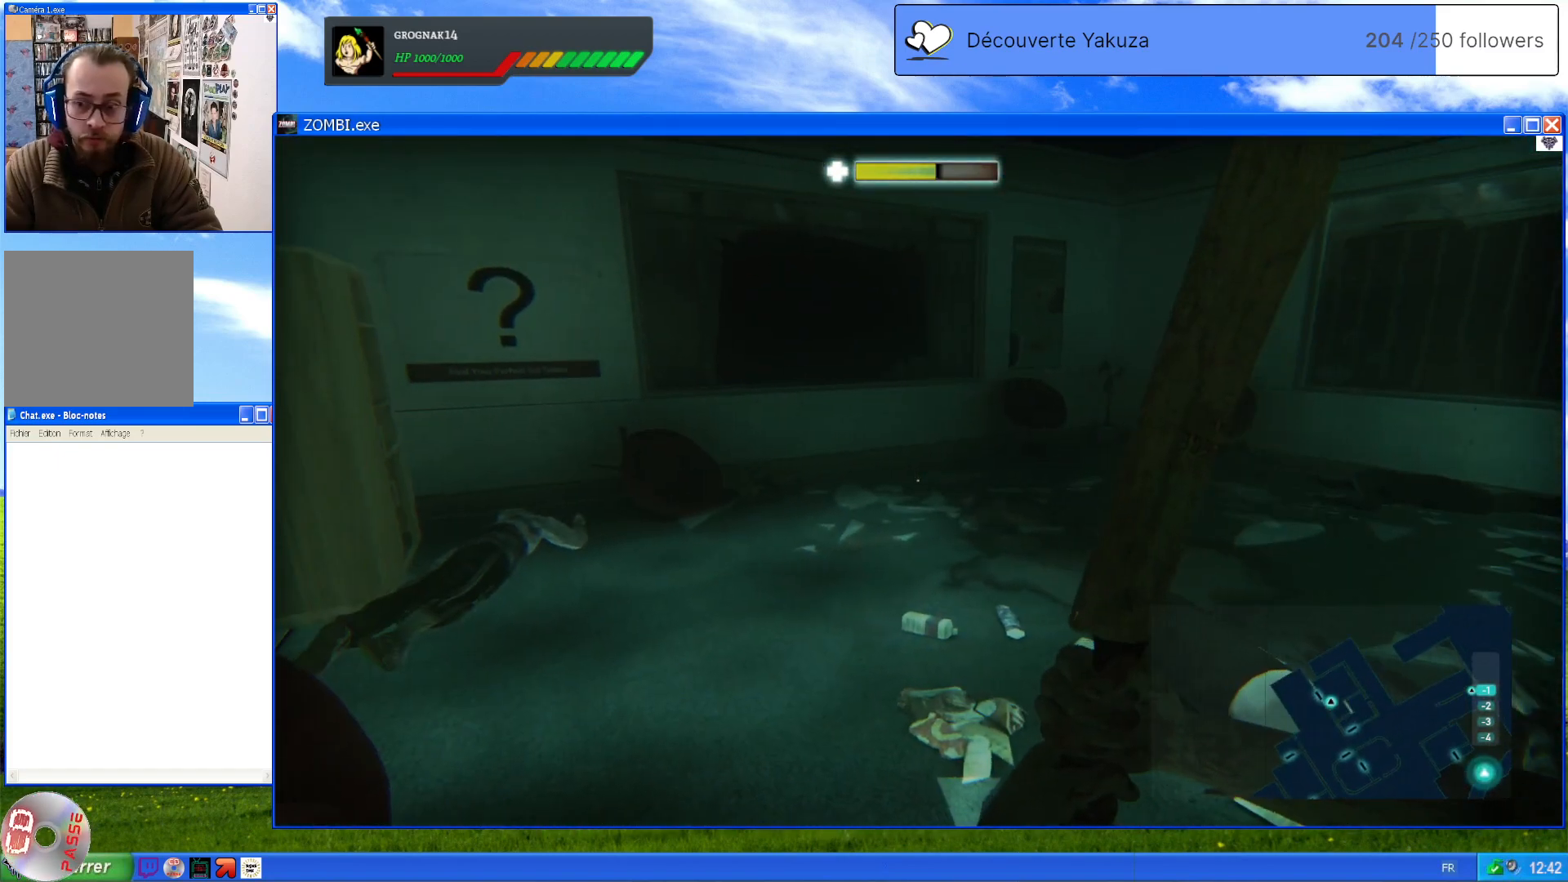
{"dt_ms": 1000, "buttons": [], "left_stick": "up", "right_stick": "center", "events": [[180, "right_stick", "right"], [280, "right_stick", "center"], [860, "left_stick", "up"]]}
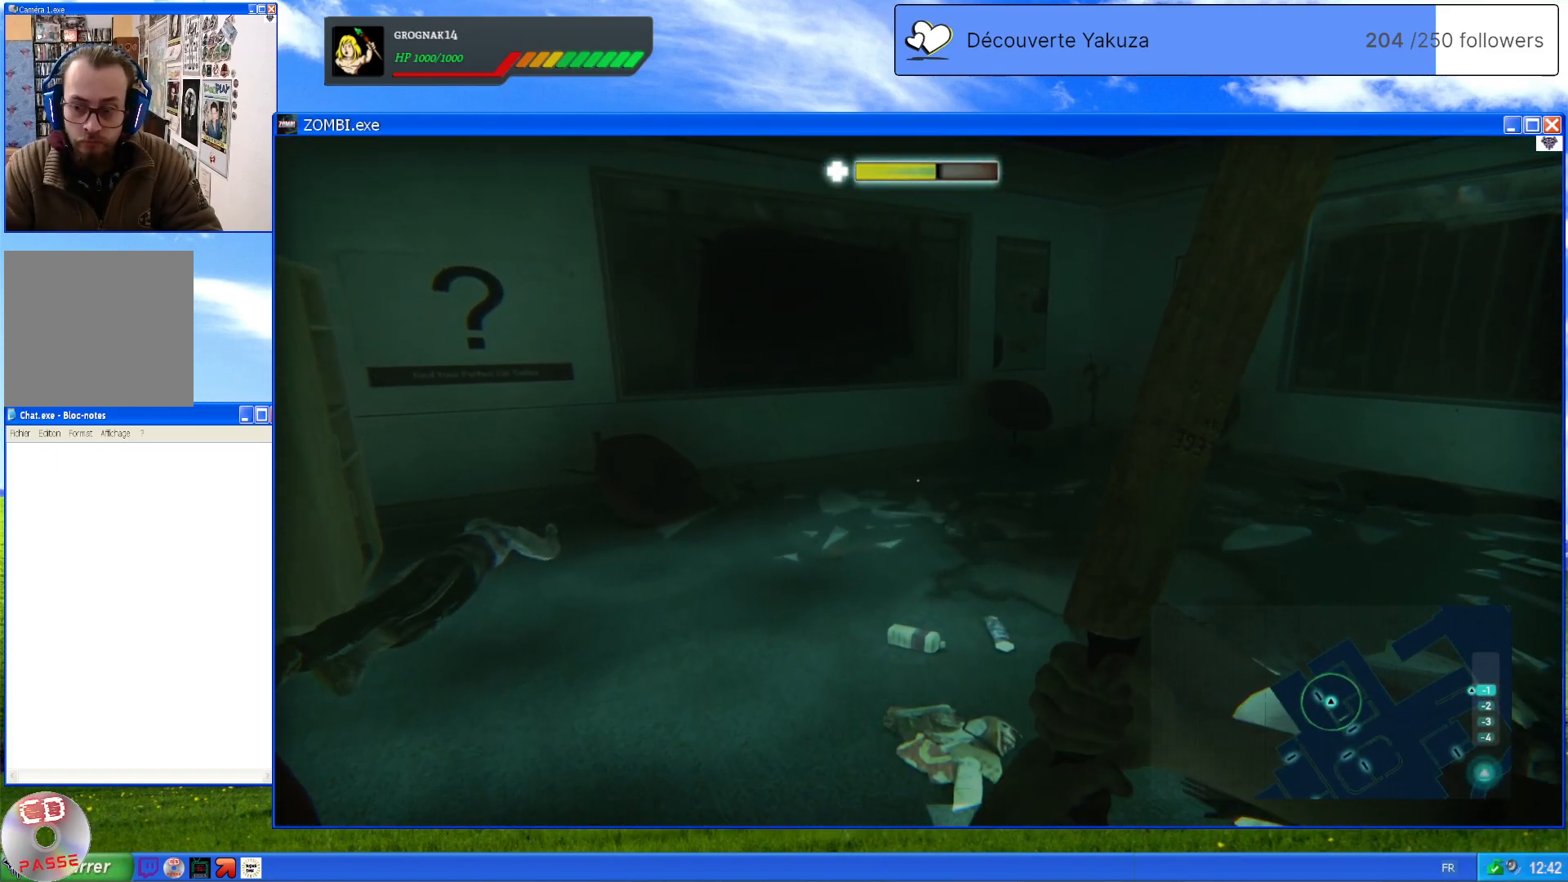
{"dt_ms": 500, "buttons": [], "left_stick": "up", "right_stick": "left", "events": [[100, "right_stick", "left"]]}